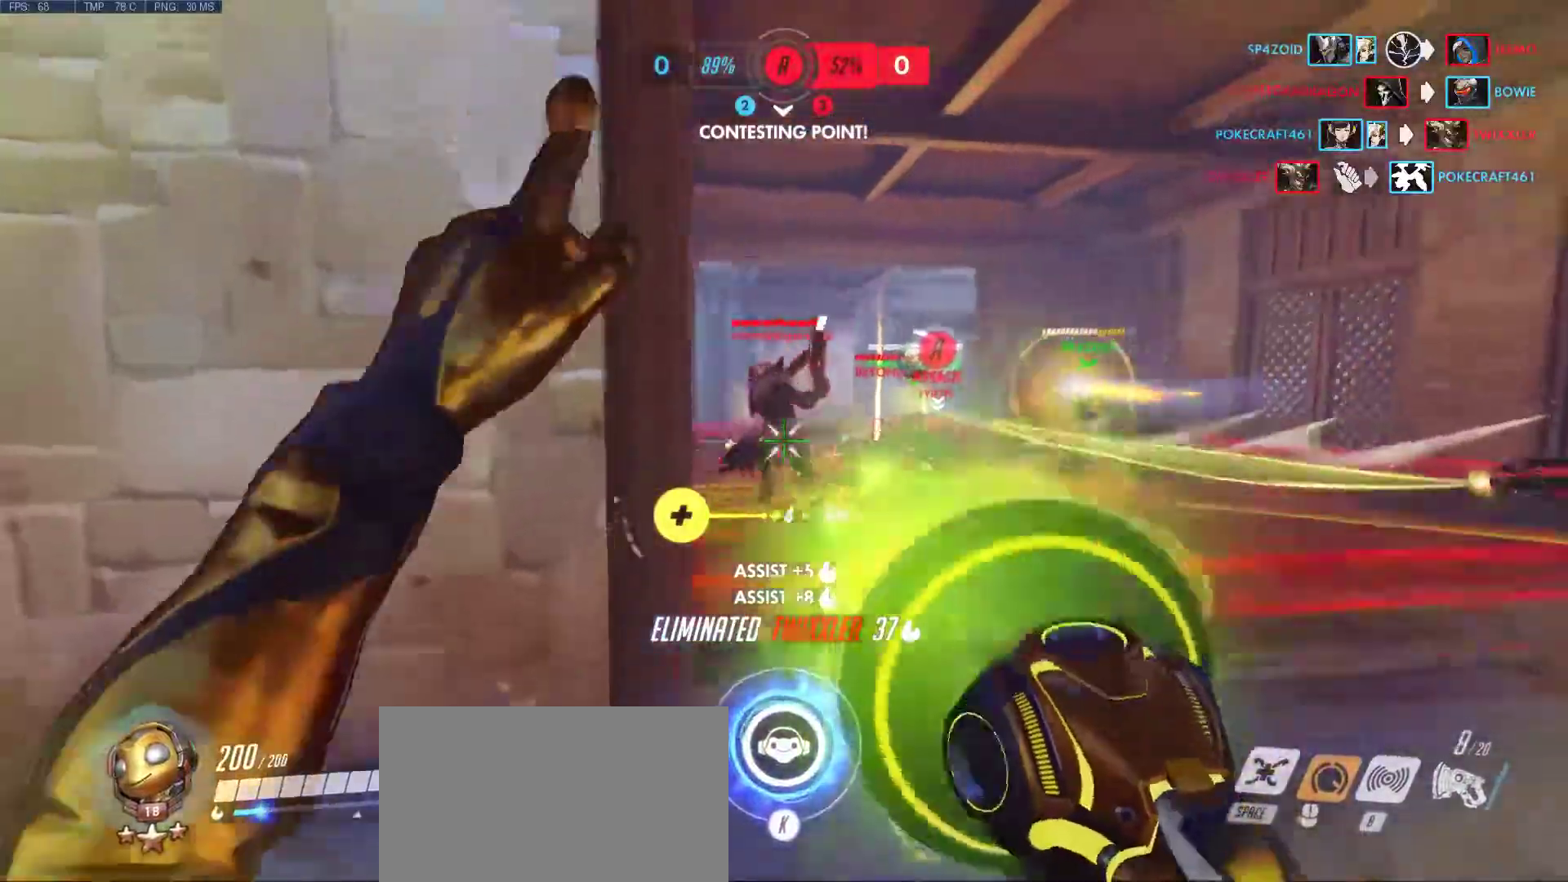
Gameplay with keyboard and mouse; each line is a JSON object with the keys and mouse buttons held at the frame after it. "events" lists presses ("down") and releases ("up") of "1", "2", "3", "4", "5", "a", "alt", "c", "caps_lock", "ctrl", "d", "e", "f", "g", "q", "r", "s", "shift", "space", "super", "t", "tab", "v", "w", "x", "z", "mouse_left", "mouse_middle", "mouse_right", "mouse_mb4", "mouse_mb5", "mouse_wheel_up" and "mouse_wheel_down" between this image and that frame as [ms after this image, input, new state], when the widget could be followed in between. "mouse_left", "mouse_middle", "mouse_right", "mouse_mb4", "mouse_mb5", "mouse_wheel_up", "mouse_wheel_down" = the "left", "middle", "right", "mb4", "mb5", "wheel_up", "wheel_down" buttons of the "mouse" list. No other keys are recorded. Mouse movement is not recorded.
{"keys": ["a", "w"], "mouse": ["left", "right"], "events": [[67, "mouse_left", "down"], [67, "mouse_right", "down"], [117, "w", "up"], [167, "mouse_left", "up"], [167, "mouse_right", "up"], [267, "mouse_left", "down"], [267, "mouse_right", "down"], [267, "w", "down"], [300, "d", "up"], [300, "mouse_right", "up"], [350, "mouse_left", "up"], [450, "a", "down"], [450, "mouse_left", "down"], [450, "mouse_right", "down"]]}
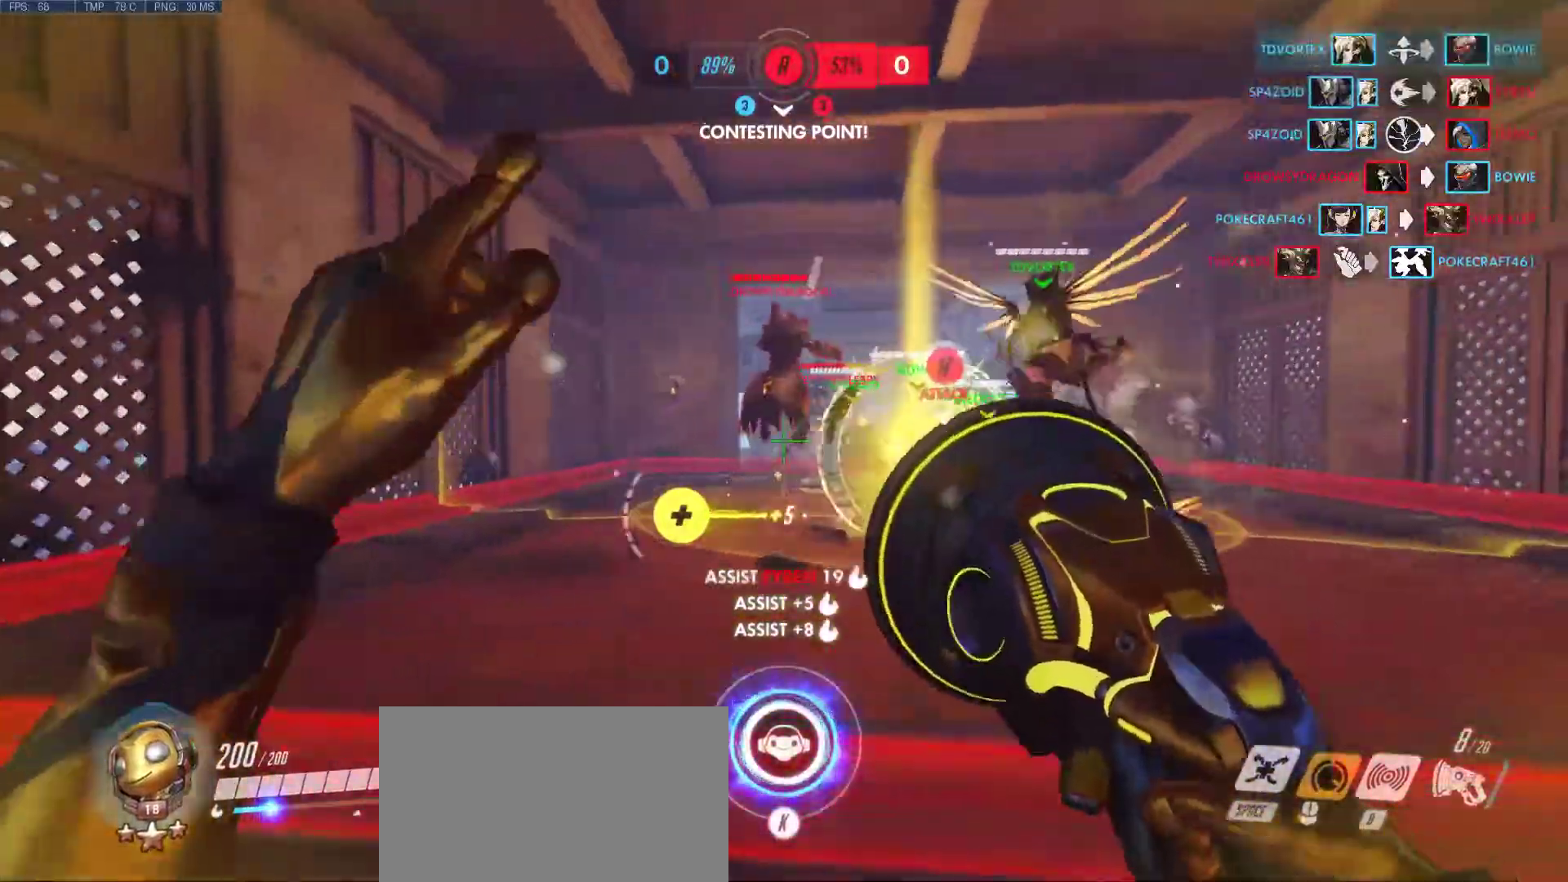
{"keys": ["w"], "mouse": ["left", "right"], "events": [[33, "mouse_left", "up"], [33, "mouse_right", "up"], [83, "a", "up"], [133, "mouse_left", "down"], [133, "mouse_right", "down"], [233, "mouse_left", "up"], [233, "mouse_right", "up"], [267, "mouse_left", "down"], [267, "mouse_right", "down"], [417, "mouse_left", "up"], [417, "mouse_right", "up"], [467, "mouse_left", "down"], [467, "mouse_right", "down"]]}
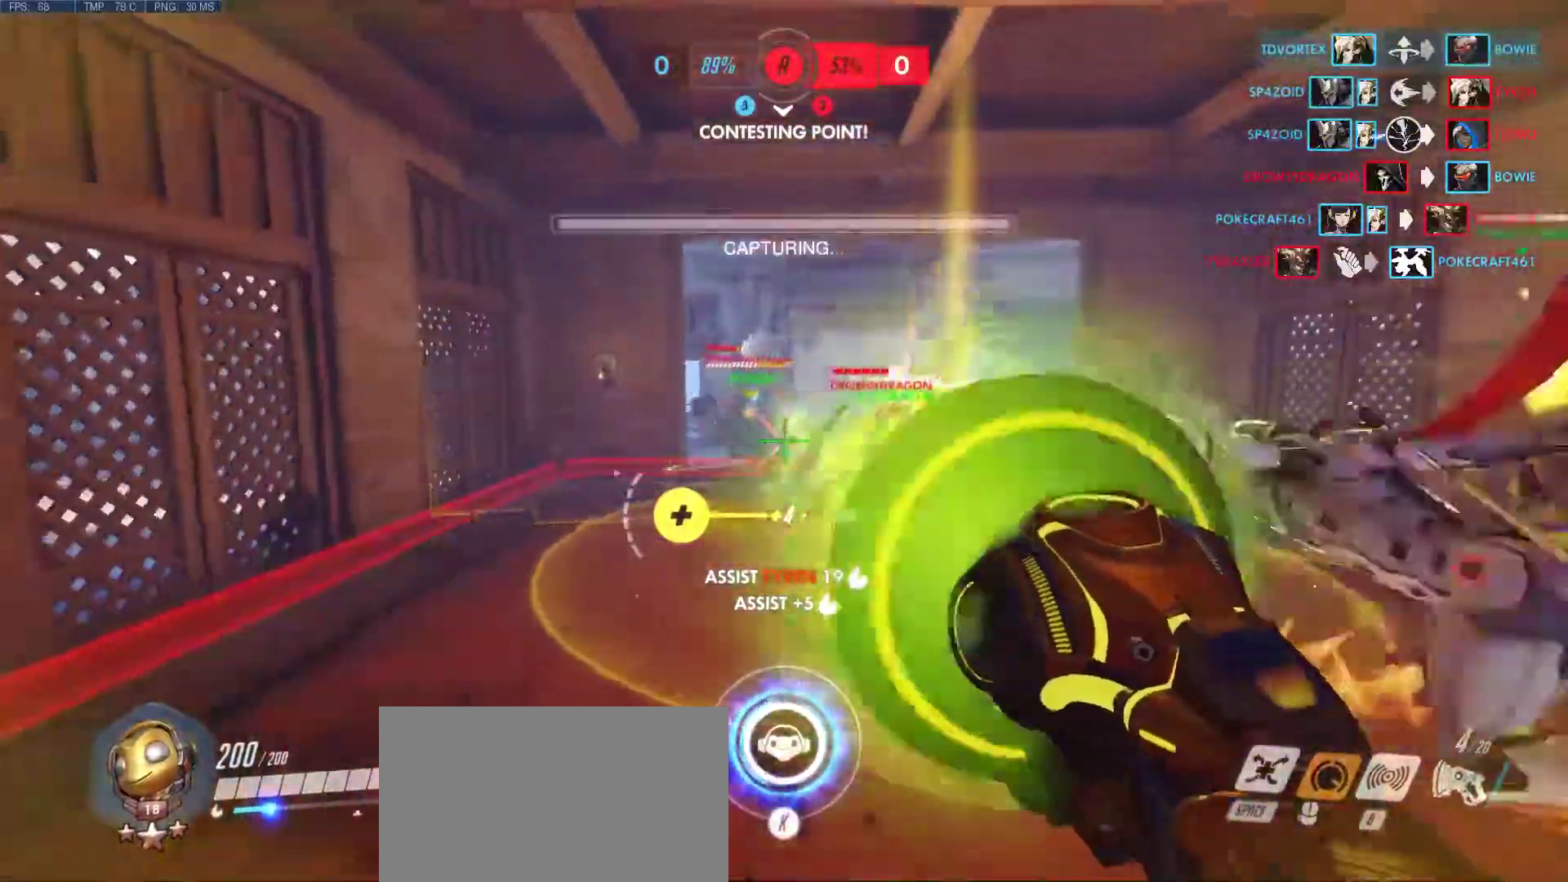
{"keys": ["d"], "mouse": [], "events": [[17, "d", "down"], [50, "mouse_left", "up"], [50, "mouse_right", "up"], [100, "d", "up"], [150, "mouse_left", "down"], [150, "mouse_right", "down"], [283, "d", "down"], [283, "mouse_left", "up"], [283, "mouse_right", "up"], [333, "mouse_left", "down"], [383, "mouse_right", "down"], [383, "w", "up"], [433, "mouse_left", "up"], [433, "mouse_right", "up"]]}
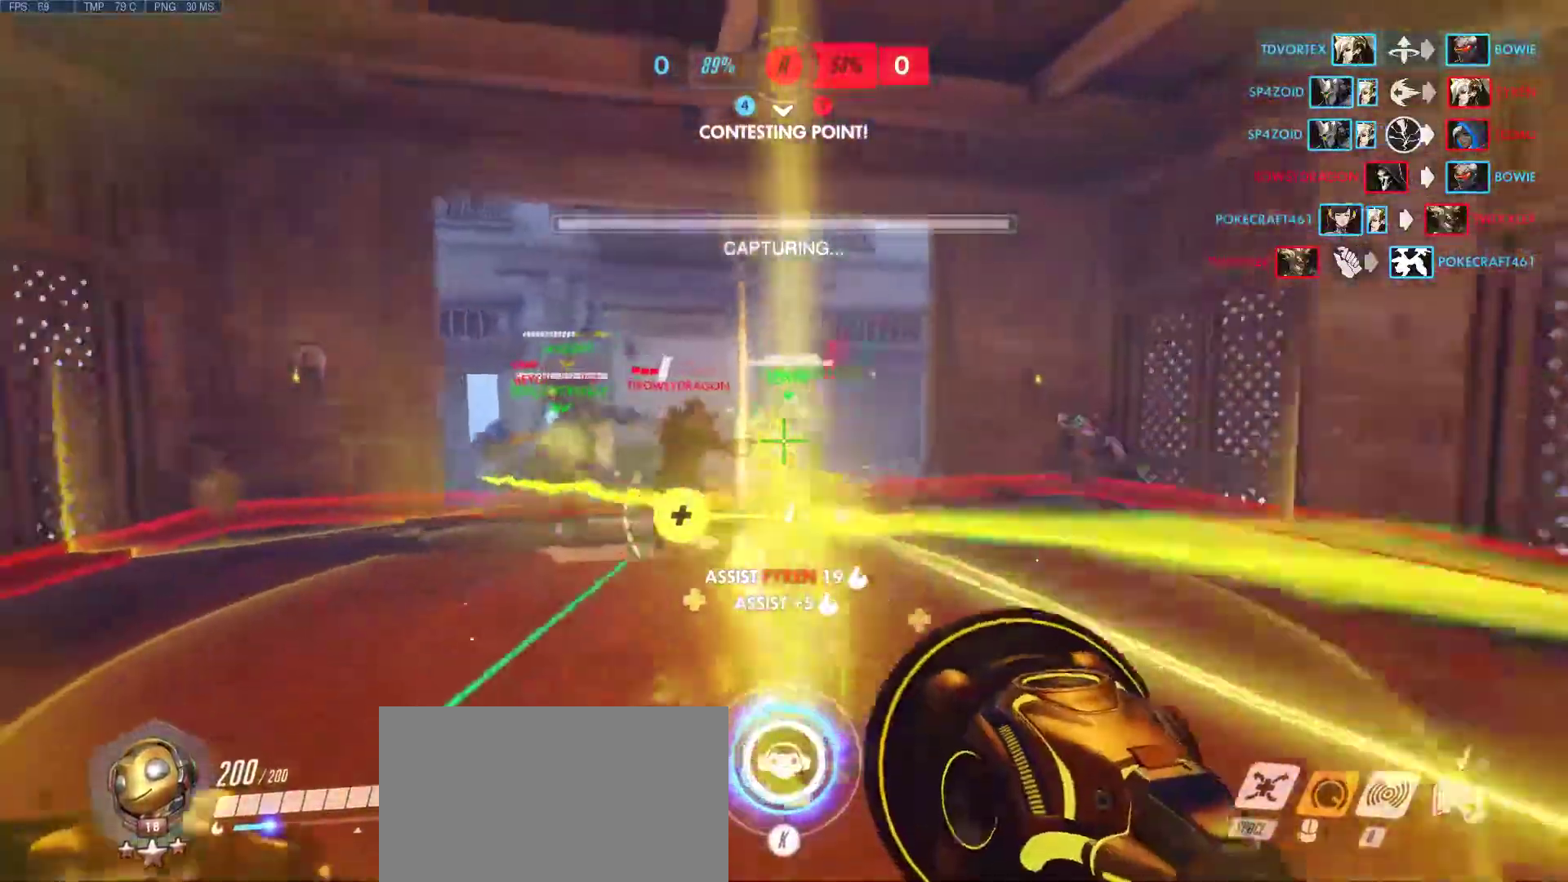
{"keys": ["a", "d"], "mouse": [], "events": [[17, "mouse_left", "down"], [67, "mouse_right", "down"], [167, "mouse_left", "up"], [167, "mouse_right", "up"], [217, "a", "down"], [217, "mouse_left", "down"], [217, "s", "down"], [267, "mouse_right", "down"], [300, "mouse_left", "up"], [300, "mouse_right", "up"], [400, "mouse_left", "down"], [400, "mouse_right", "down"], [500, "mouse_left", "up"], [500, "mouse_right", "up"], [500, "s", "up"]]}
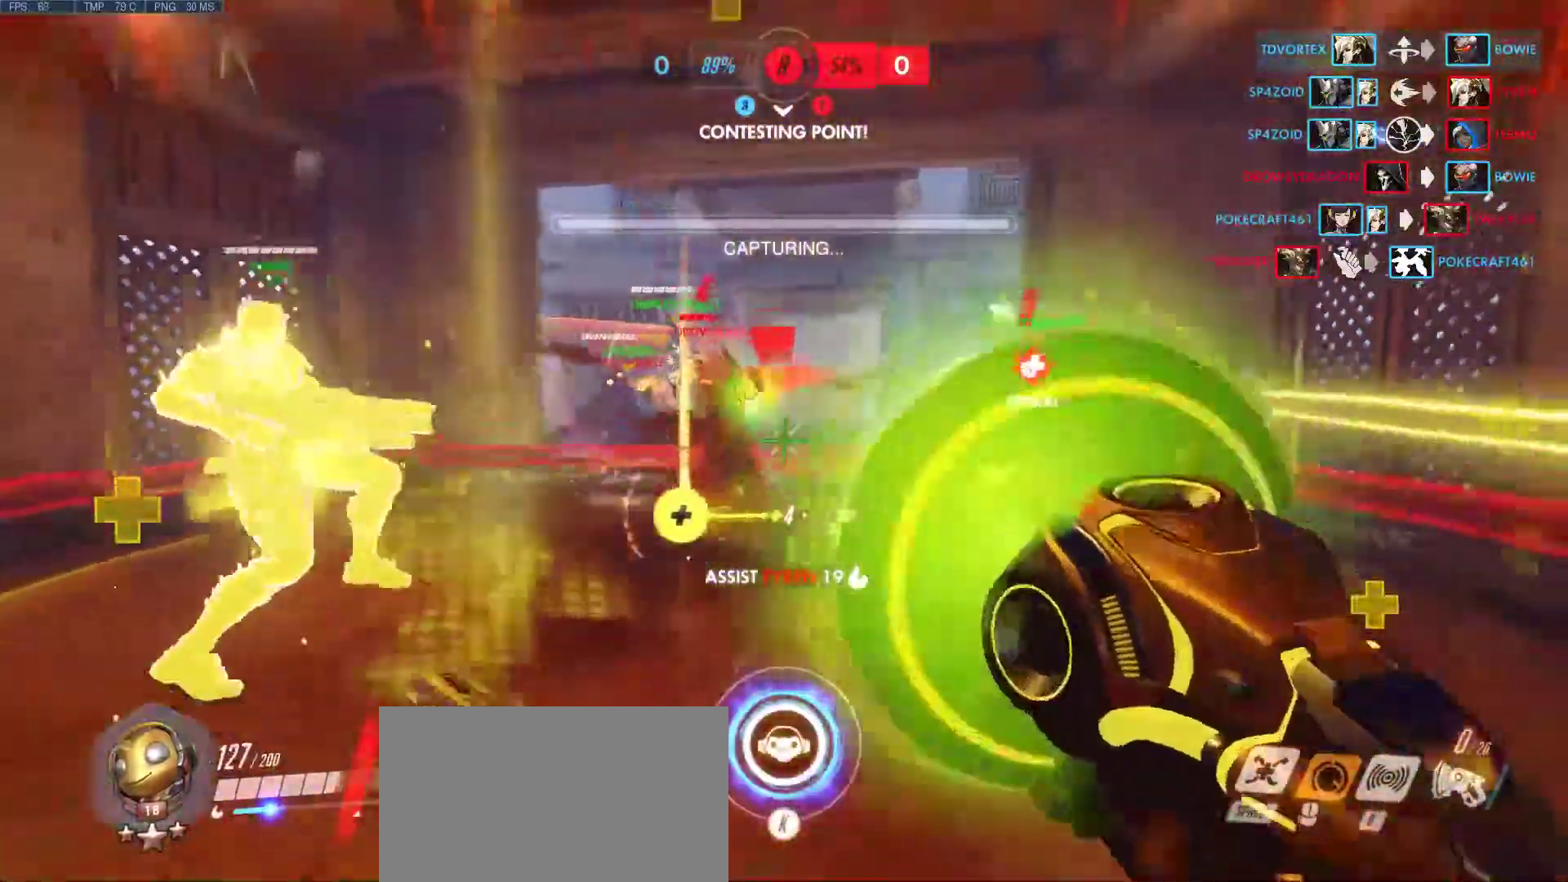
{"keys": ["a", "s"], "mouse": [], "events": [[33, "a", "up"], [83, "mouse_left", "down"], [83, "mouse_right", "down"], [133, "mouse_right", "up"], [183, "mouse_left", "up"], [233, "a", "down"], [233, "s", "down"], [367, "d", "up"], [417, "mouse_left", "down"], [467, "mouse_left", "up"]]}
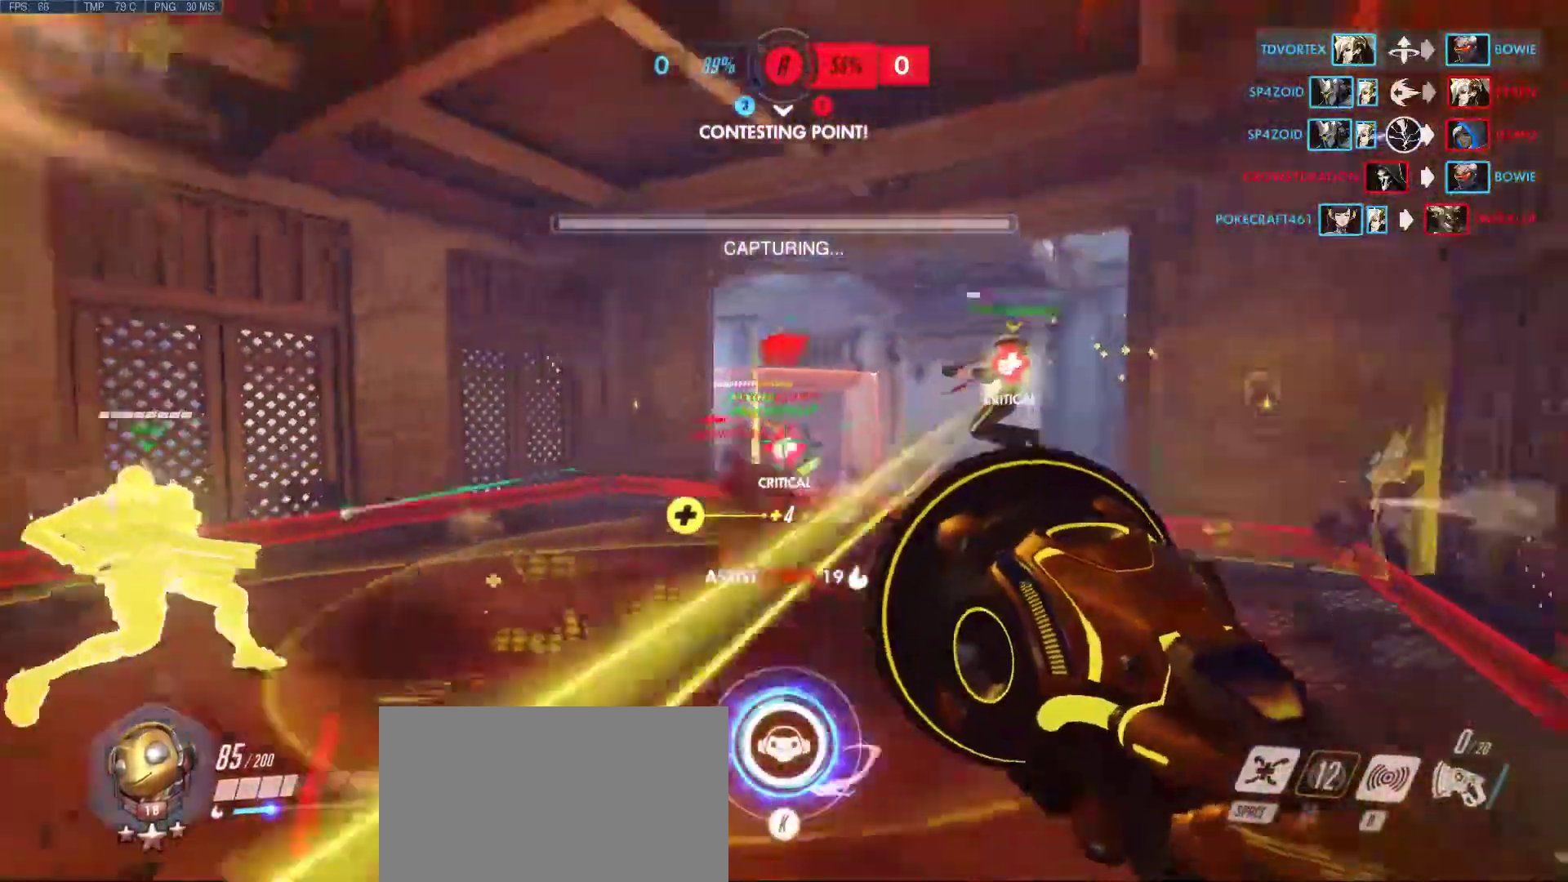
{"keys": ["a"], "mouse": [], "events": [[150, "s", "up"], [200, "s", "down"], [383, "s", "up"]]}
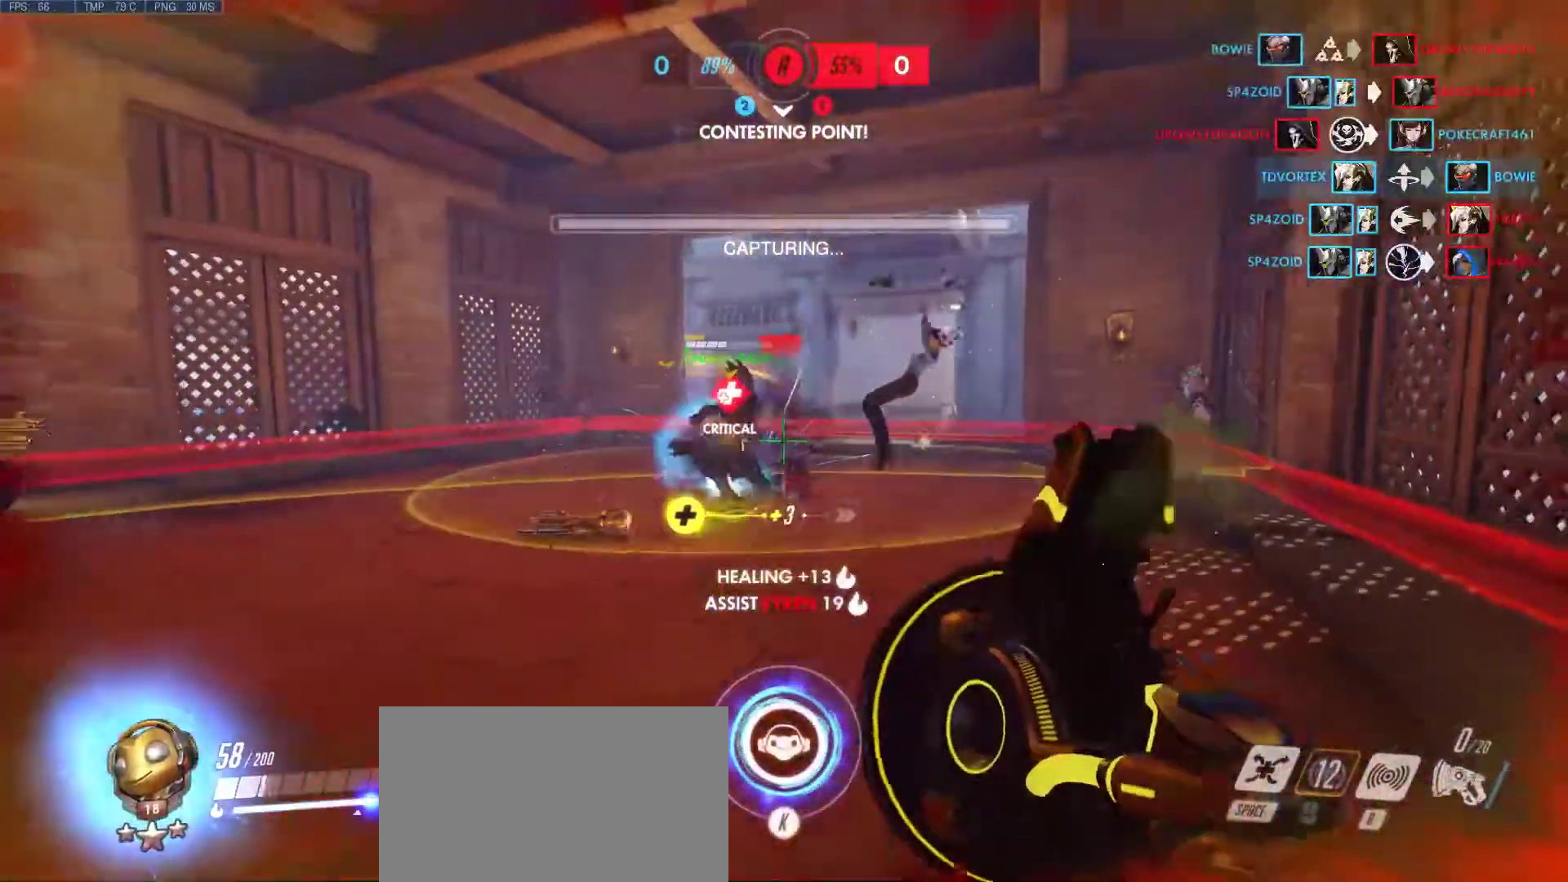
{"keys": ["a", "d", "s"], "mouse": [], "events": [[217, "mouse_left", "down"], [267, "s", "down"], [300, "d", "down"], [350, "mouse_right", "down"], [400, "mouse_left", "up"], [450, "mouse_right", "up"]]}
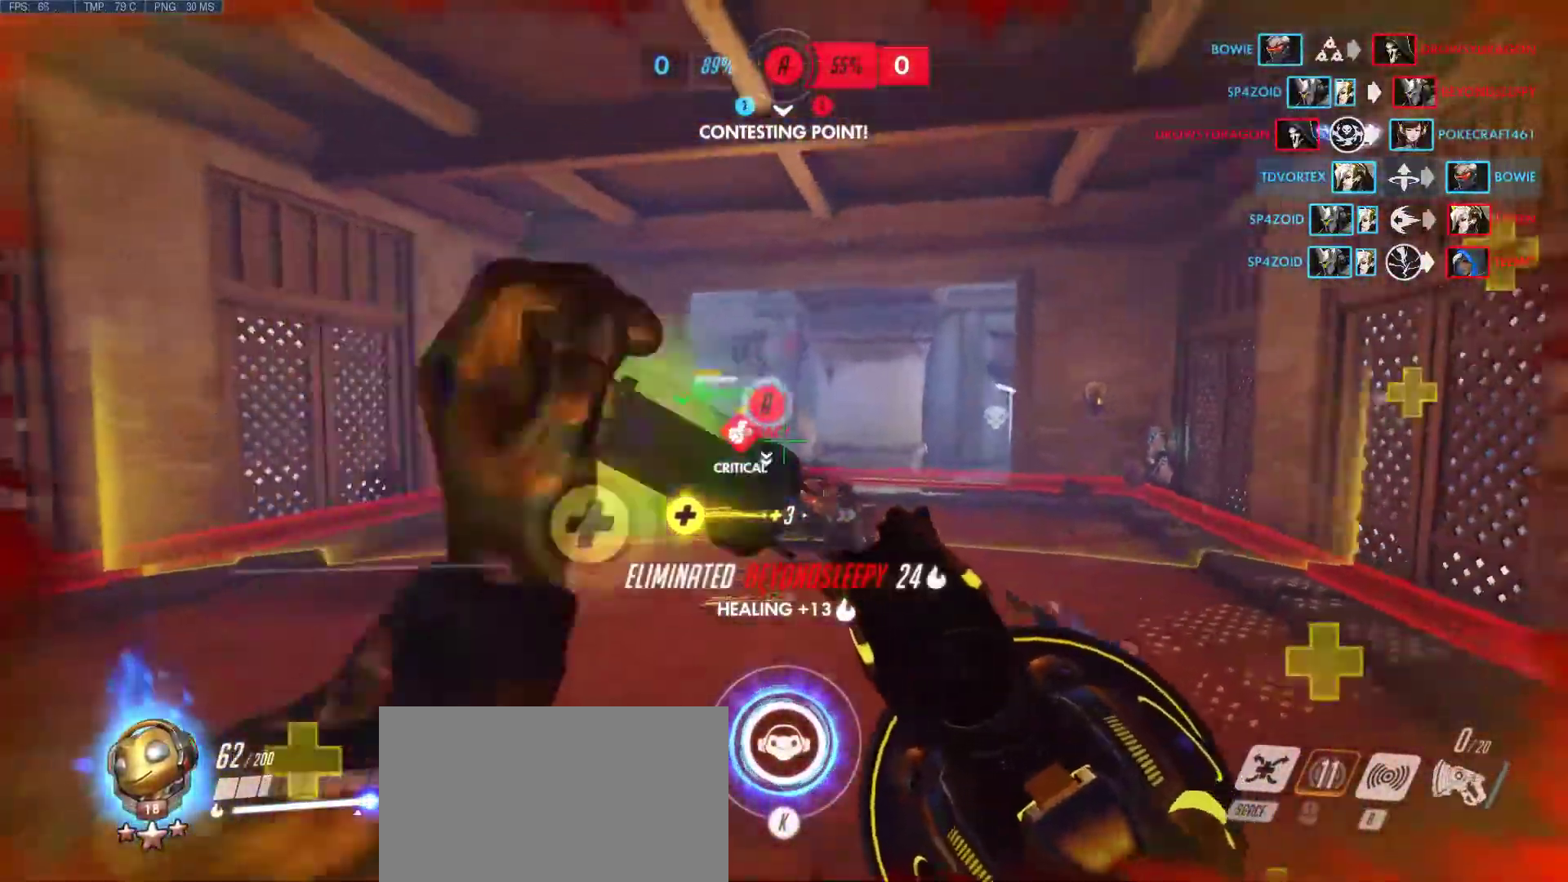
{"keys": ["d", "w"], "mouse": [], "events": [[83, "d", "up"], [133, "d", "down"], [133, "s", "up"], [233, "a", "up"], [267, "w", "down"]]}
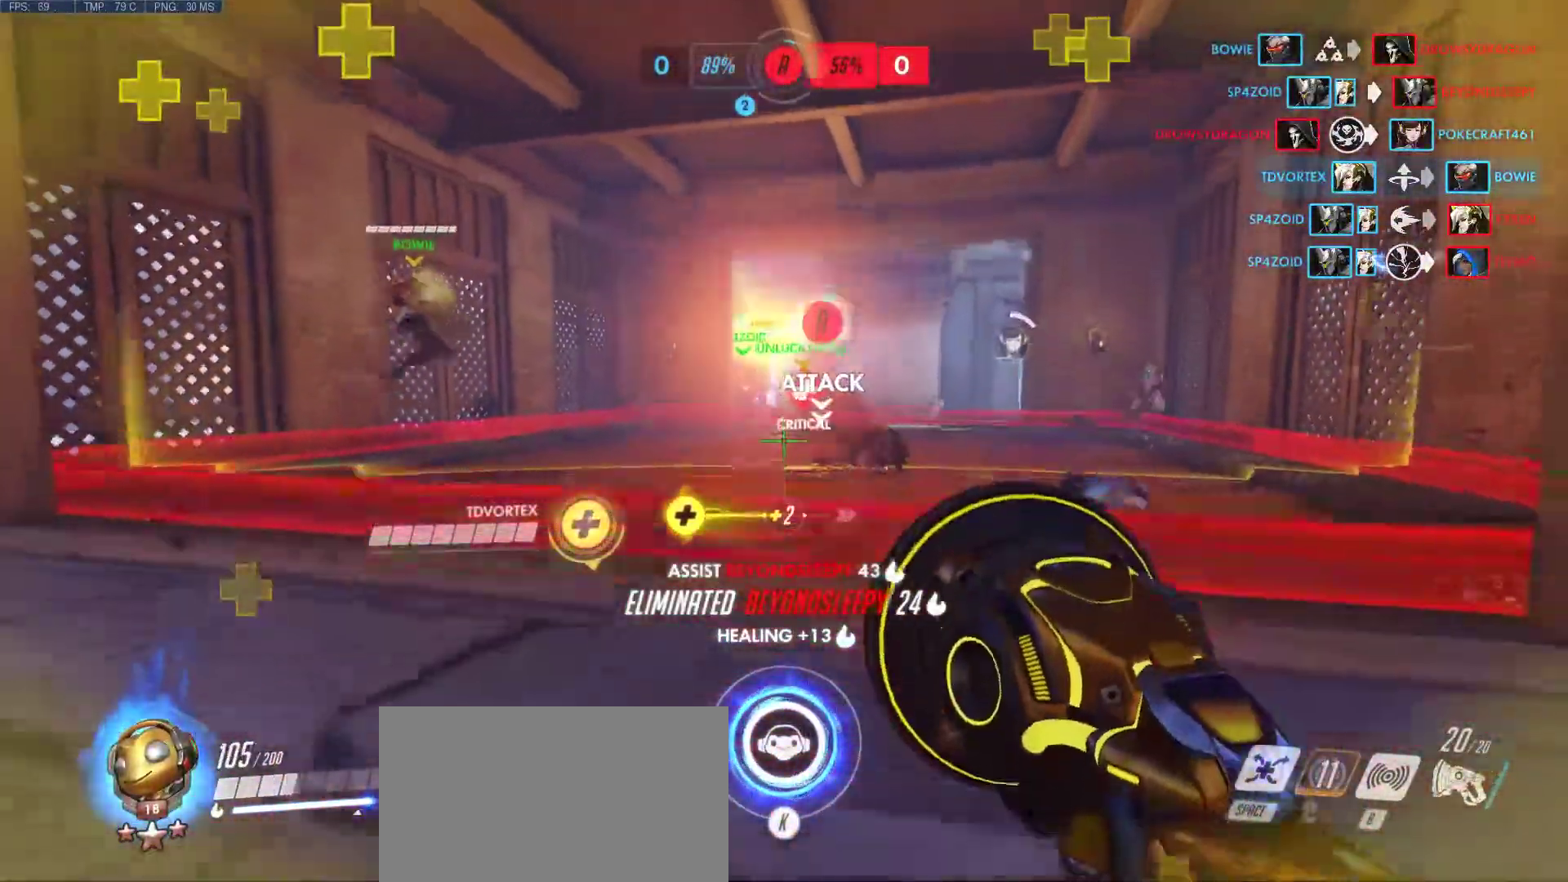
{"keys": ["w"], "mouse": [], "events": [[250, "d", "up"]]}
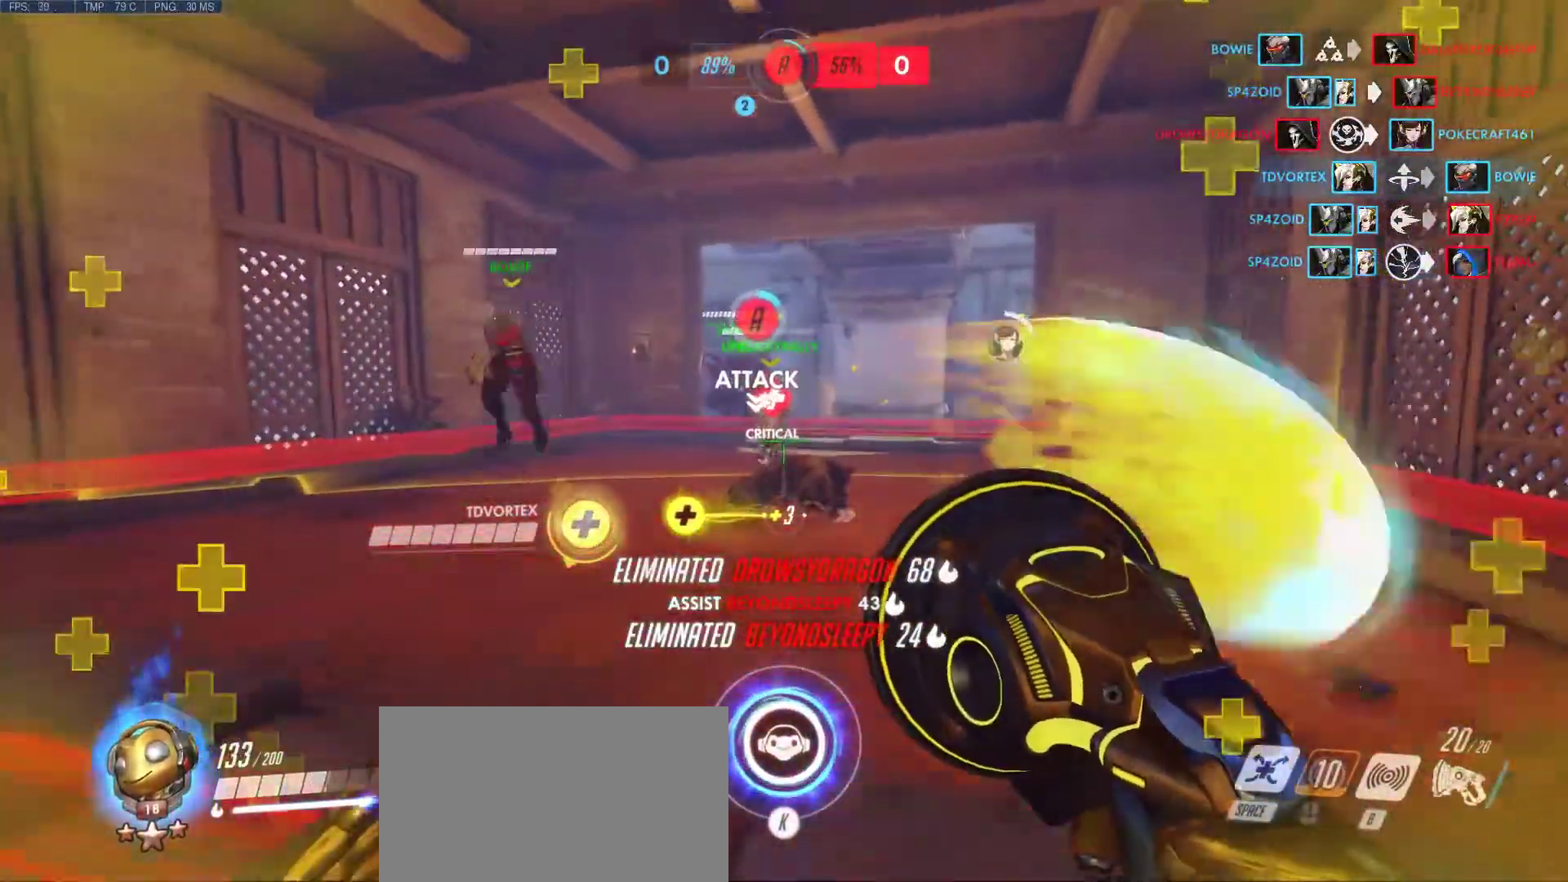
{"keys": ["w"], "mouse": [], "events": [[67, "d", "down"], [350, "d", "up"]]}
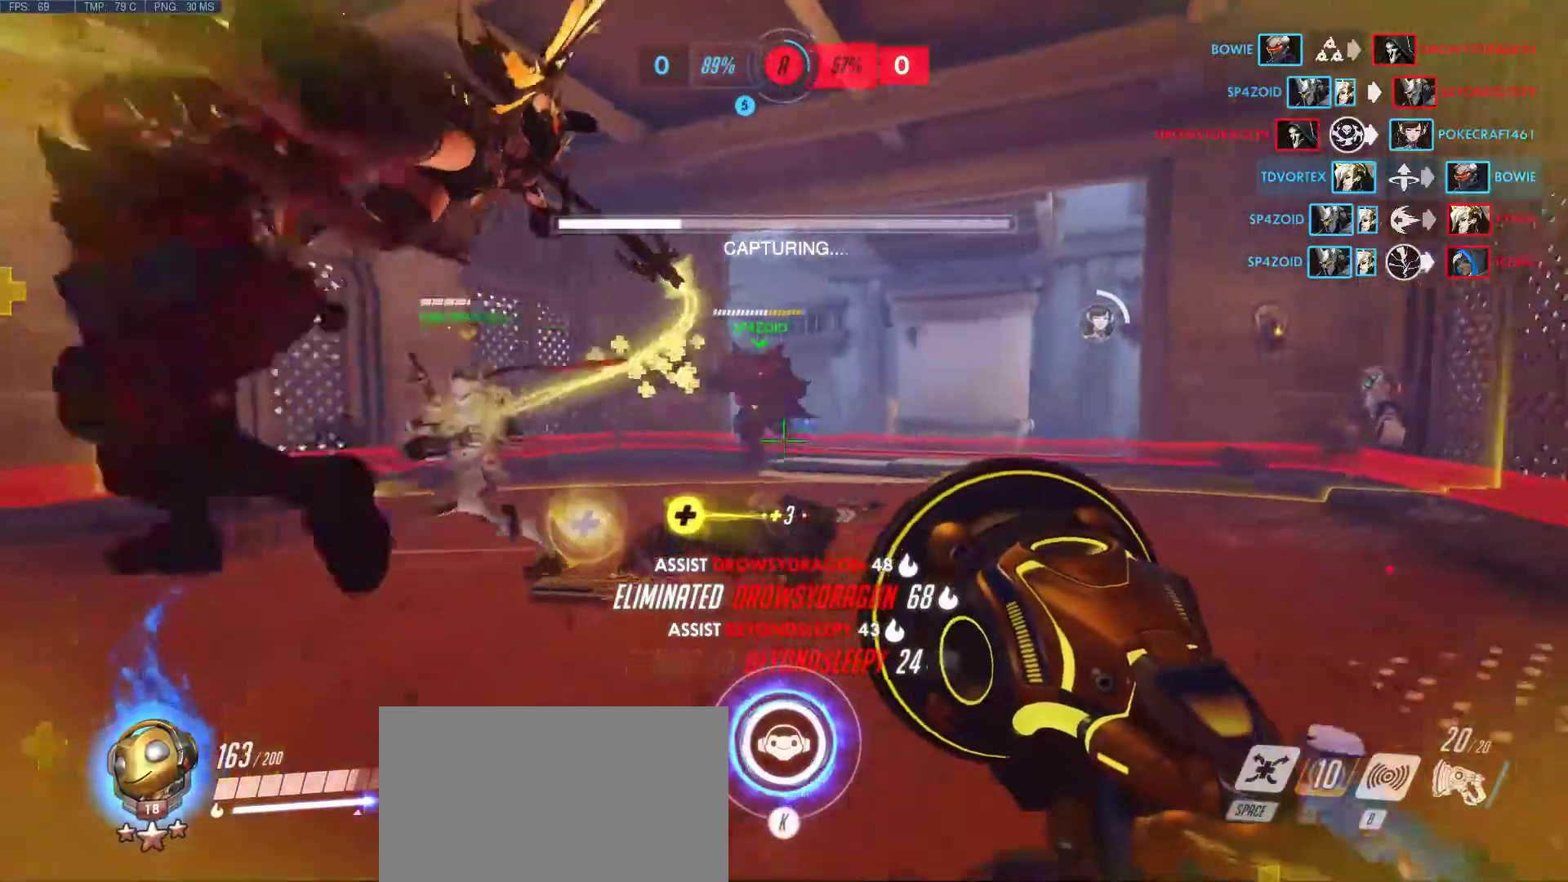
{"keys": ["d"], "mouse": [], "events": [[33, "d", "down"], [267, "w", "up"]]}
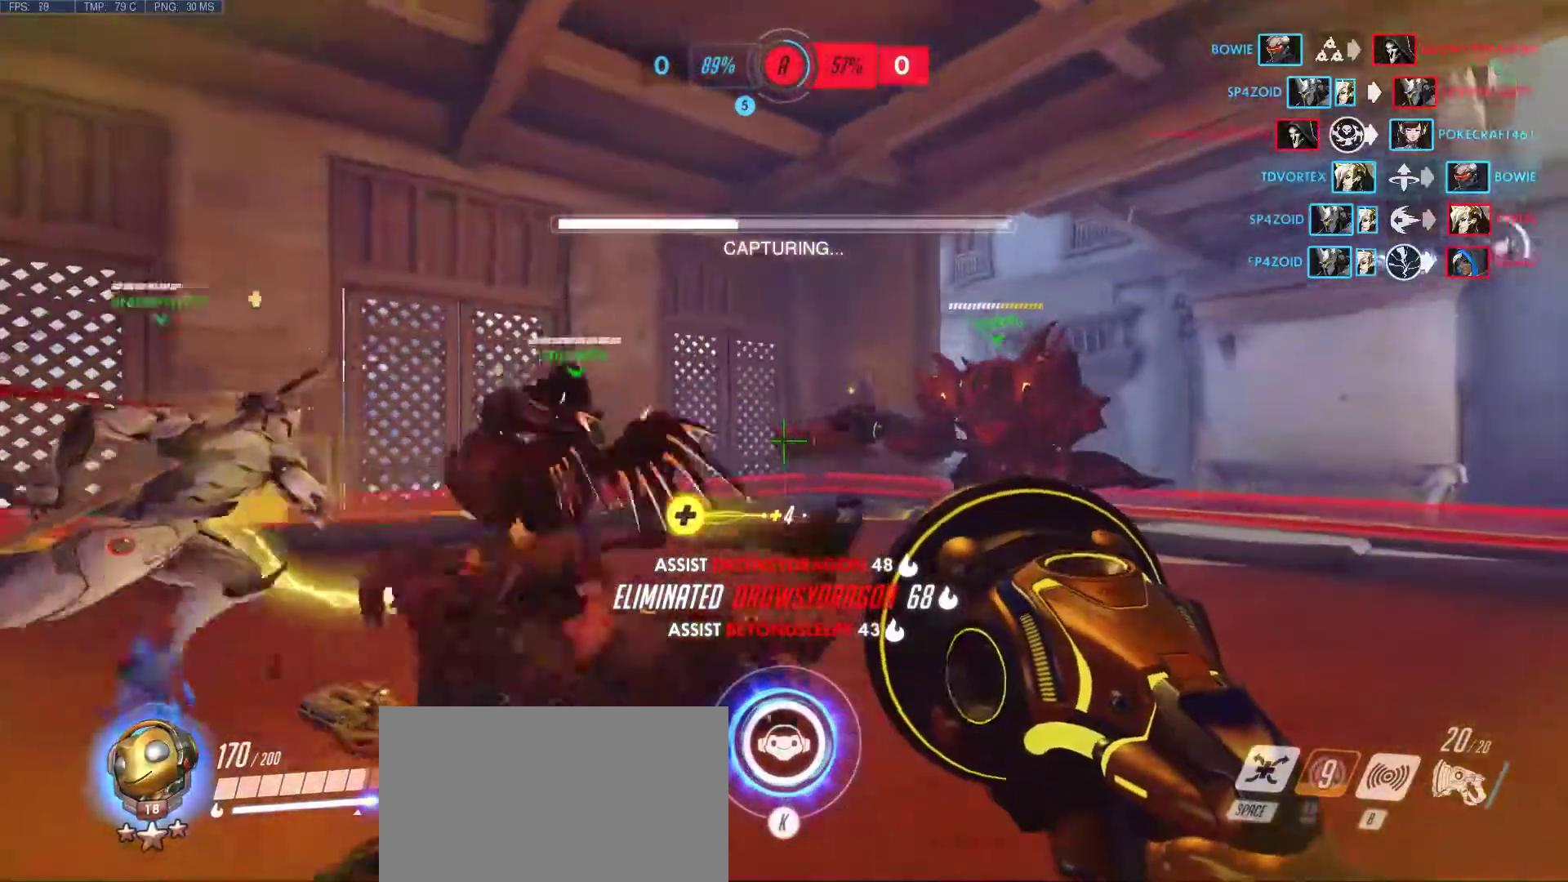
{"keys": ["d", "w"], "mouse": [], "events": [[200, "w", "down"]]}
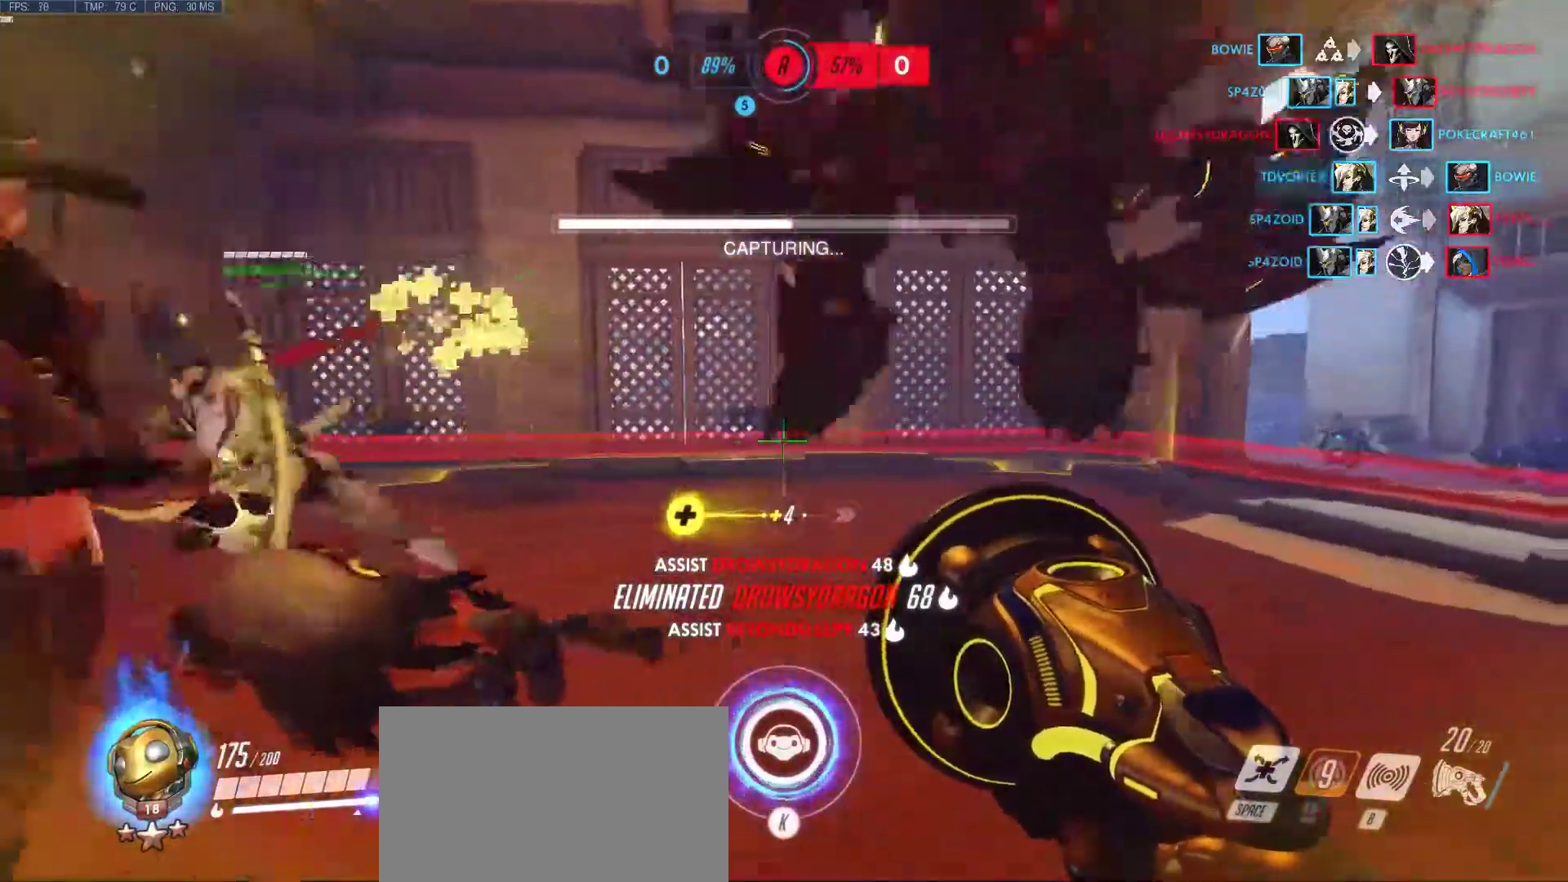
{"keys": ["d", "w"], "mouse": [], "events": [[17, "w", "up"], [450, "w", "down"]]}
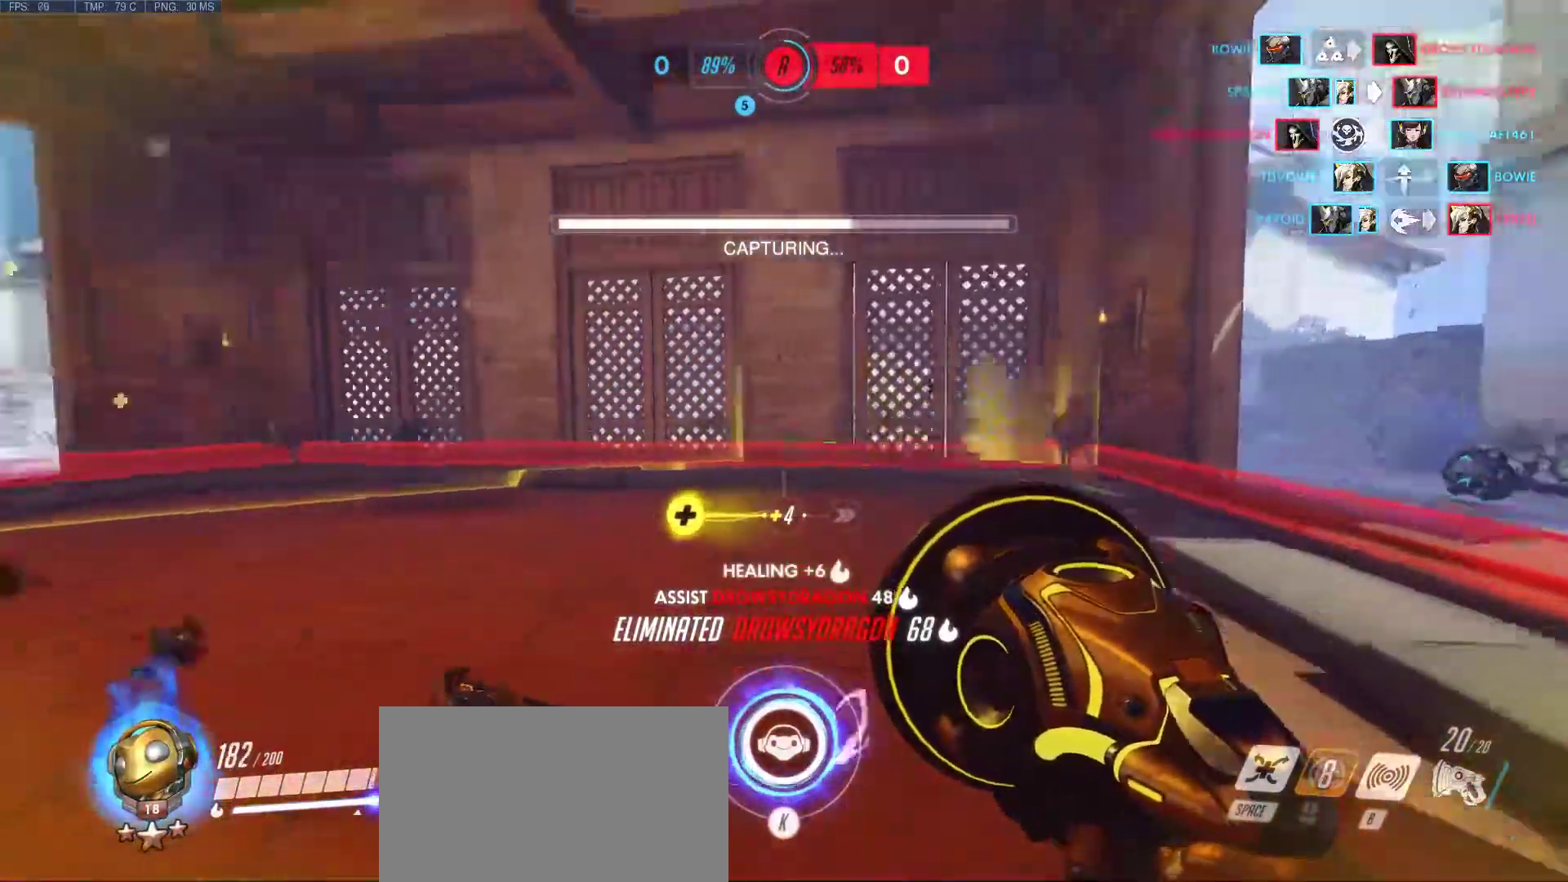
{"keys": ["a", "w"], "mouse": [], "events": [[267, "d", "up"], [417, "a", "down"]]}
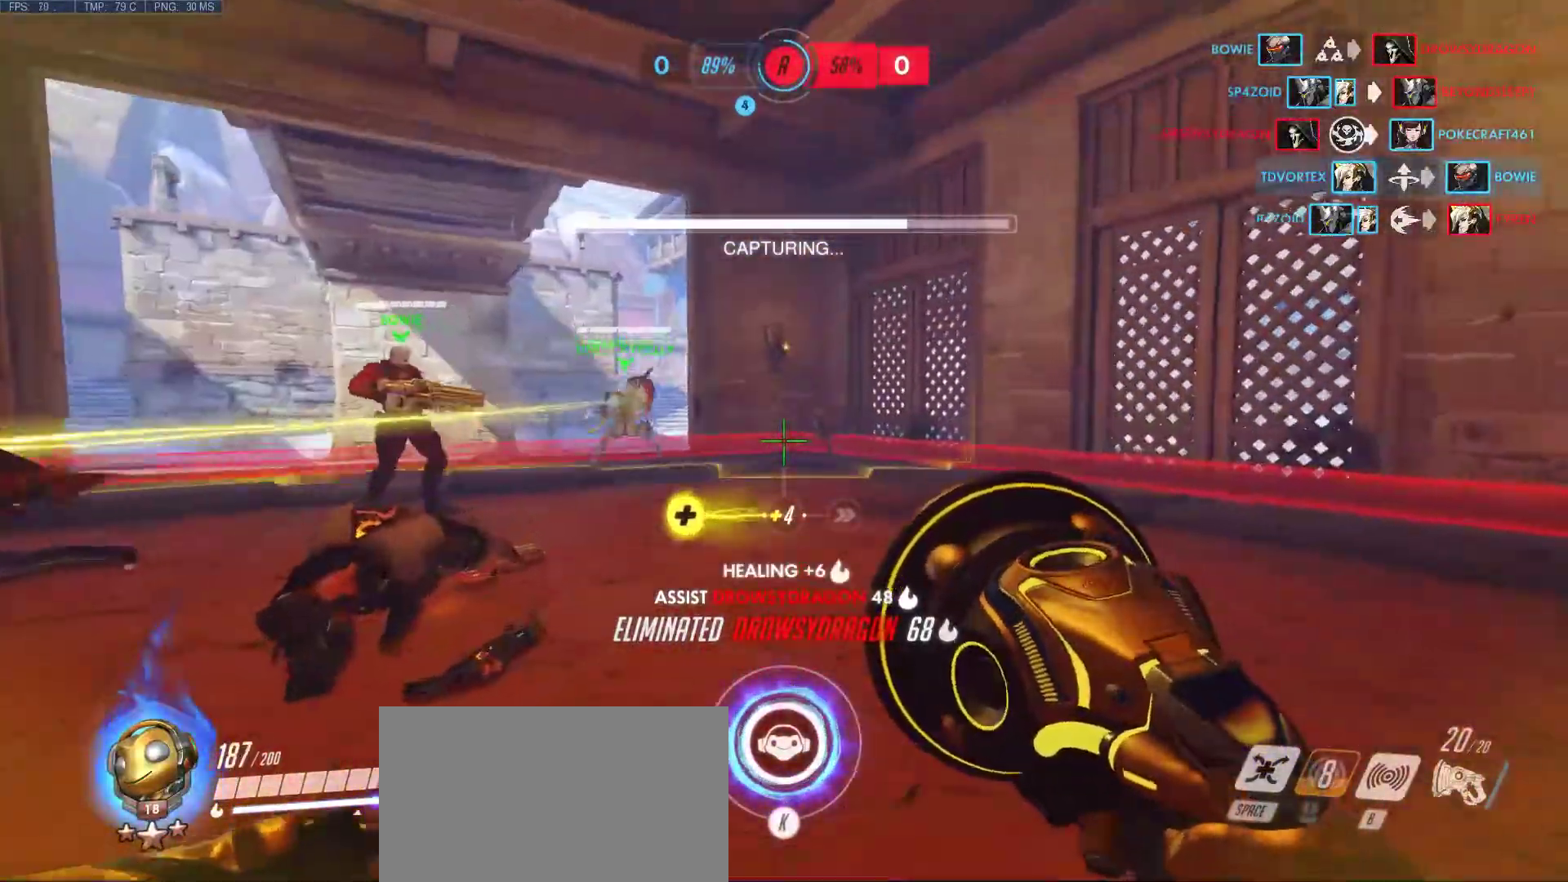
{"keys": ["a", "w"], "mouse": [], "events": []}
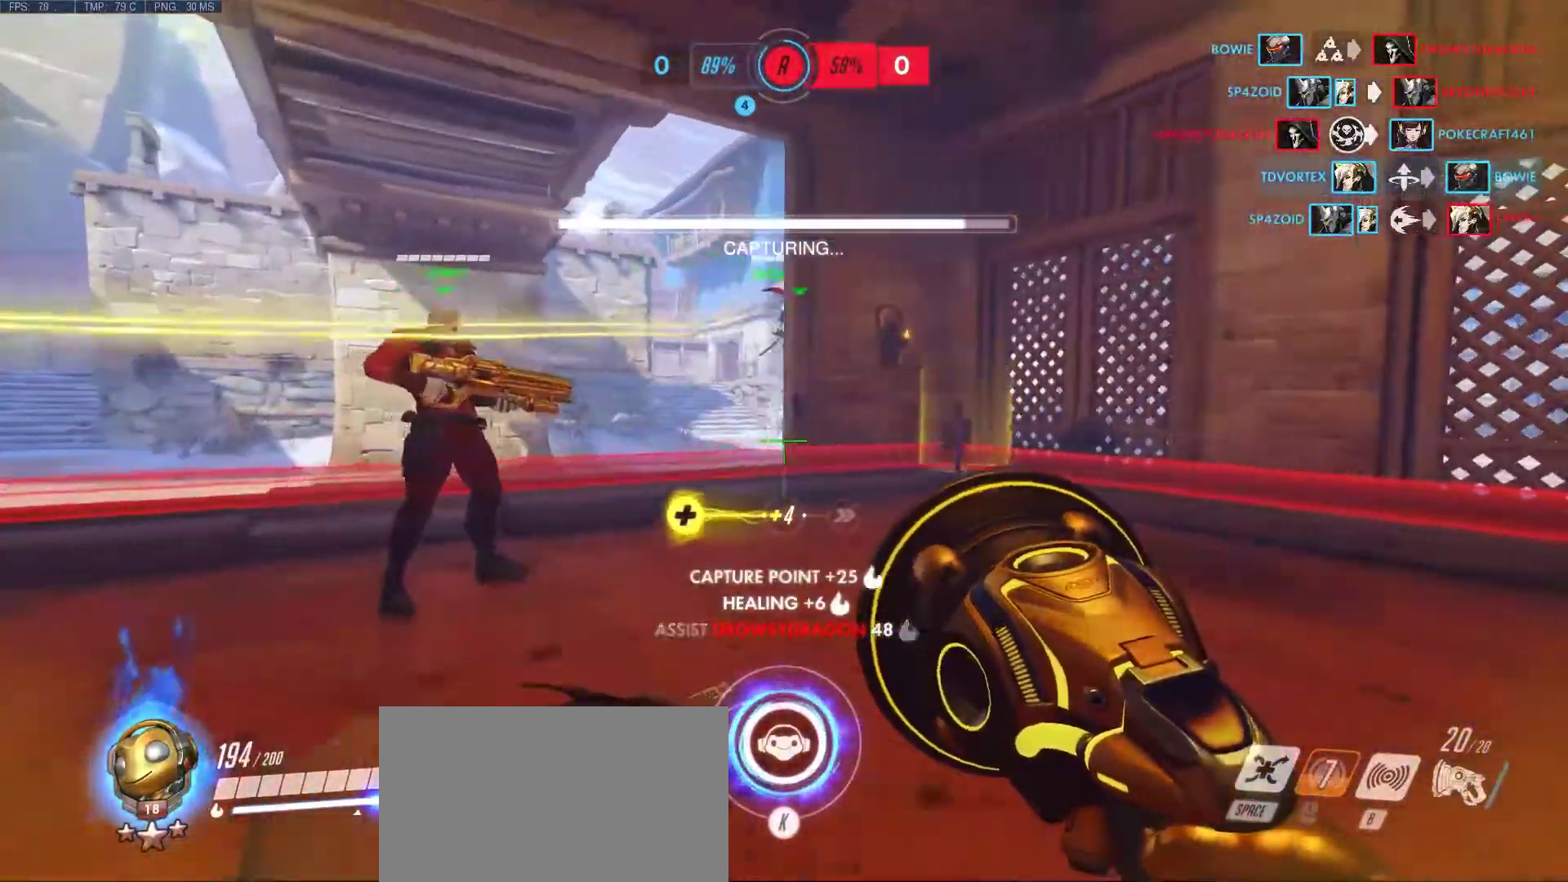
{"keys": ["a", "w"], "mouse": [], "events": []}
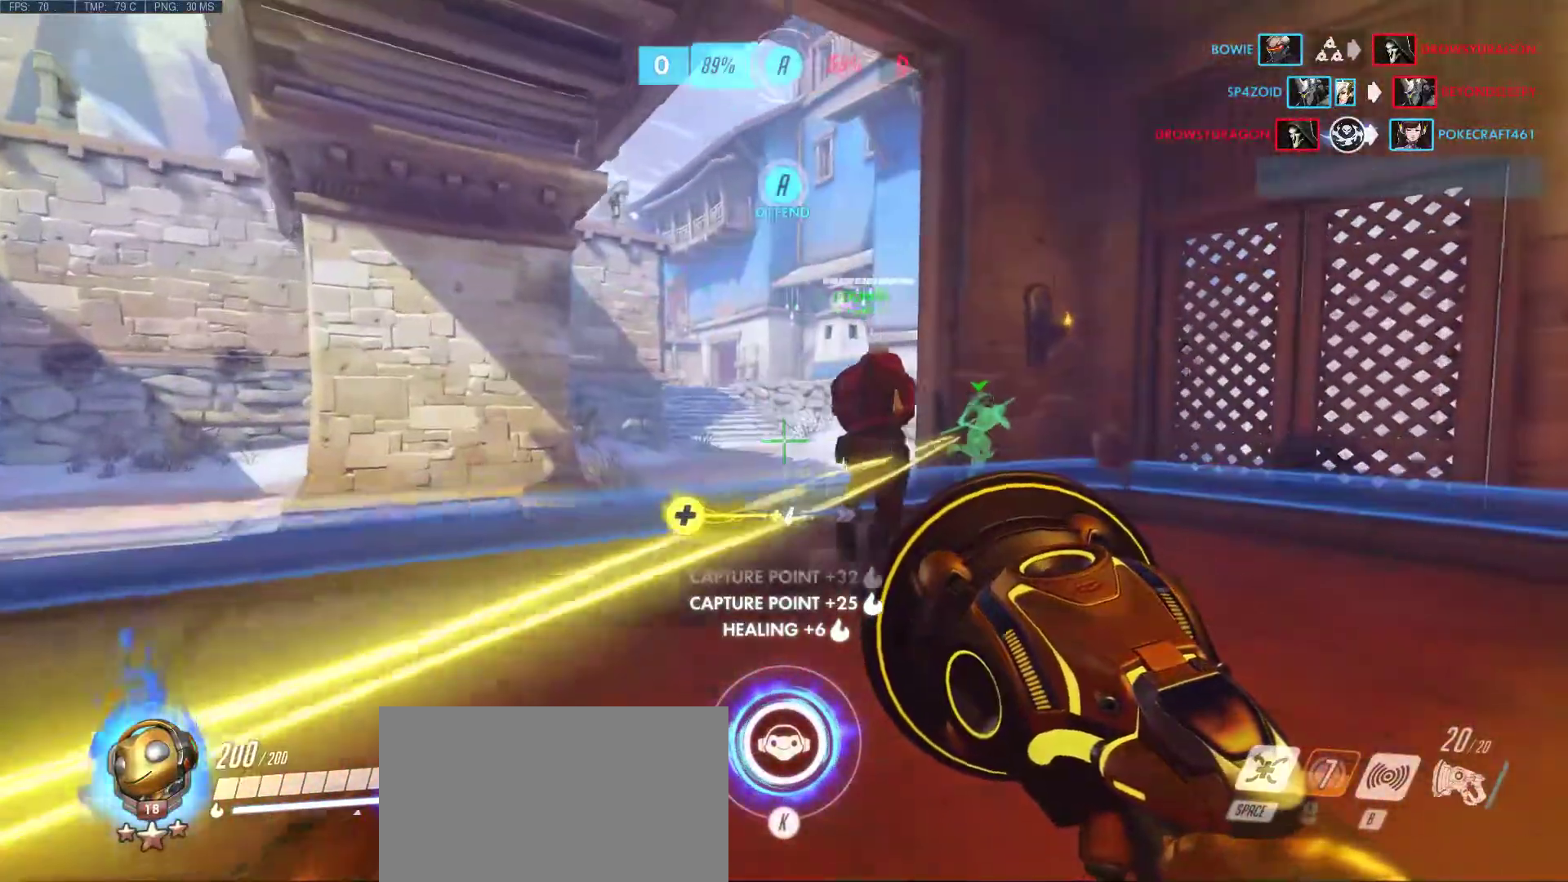
{"keys": ["w"], "mouse": [], "events": [[233, "a", "up"]]}
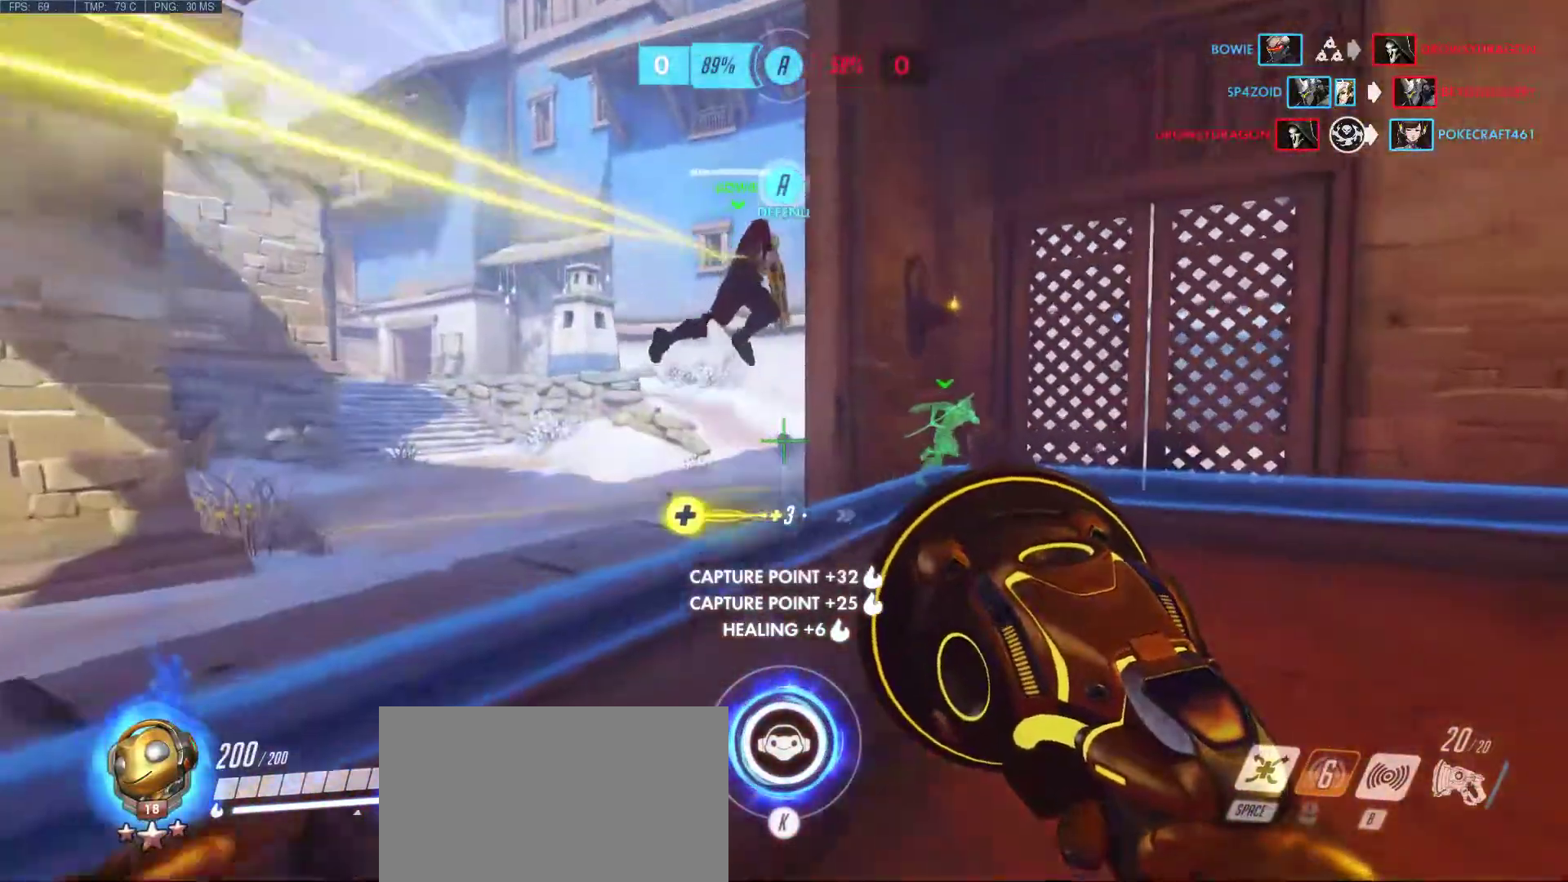
{"keys": ["a", "w"], "mouse": [], "events": [[17, "space", "down"], [50, "a", "down"], [250, "space", "up"]]}
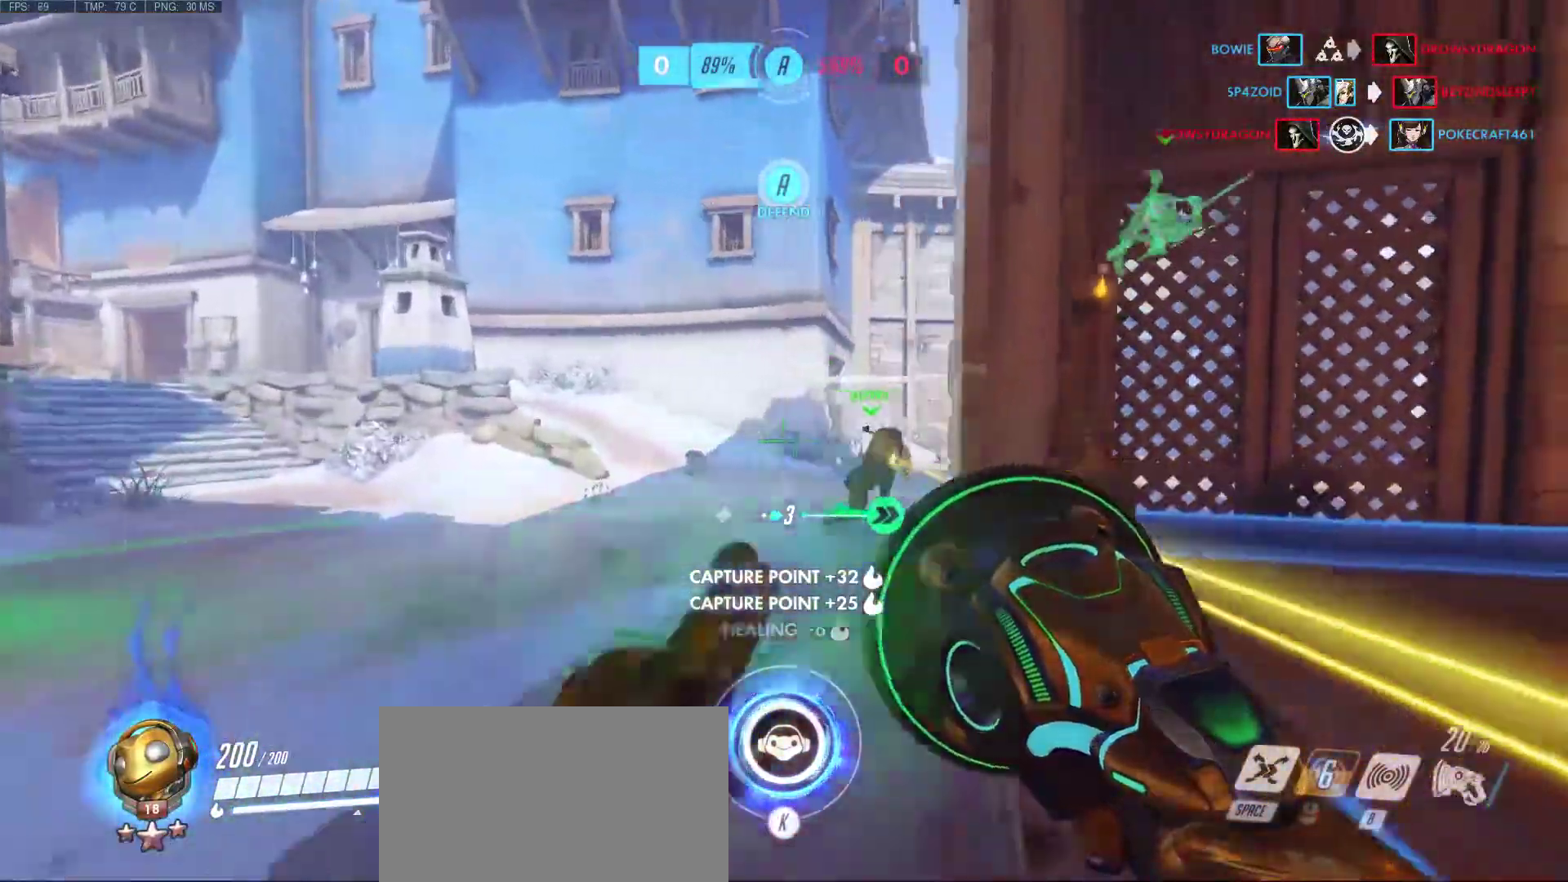
{"keys": ["a"], "mouse": [], "events": [[400, "w", "up"]]}
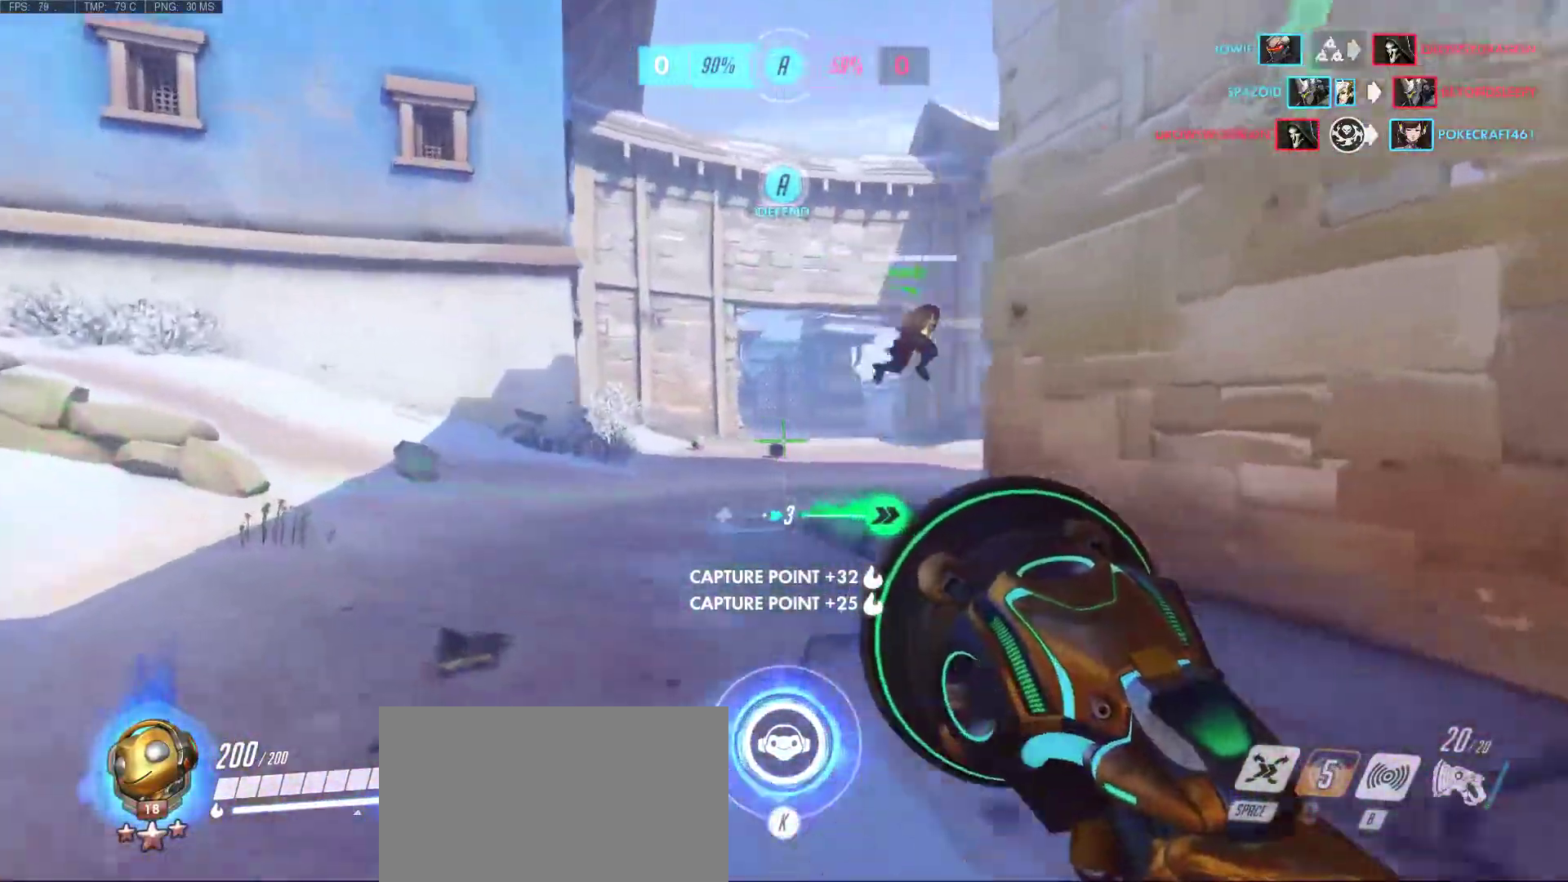
{"keys": ["a", "w"], "mouse": [], "events": [[267, "w", "down"]]}
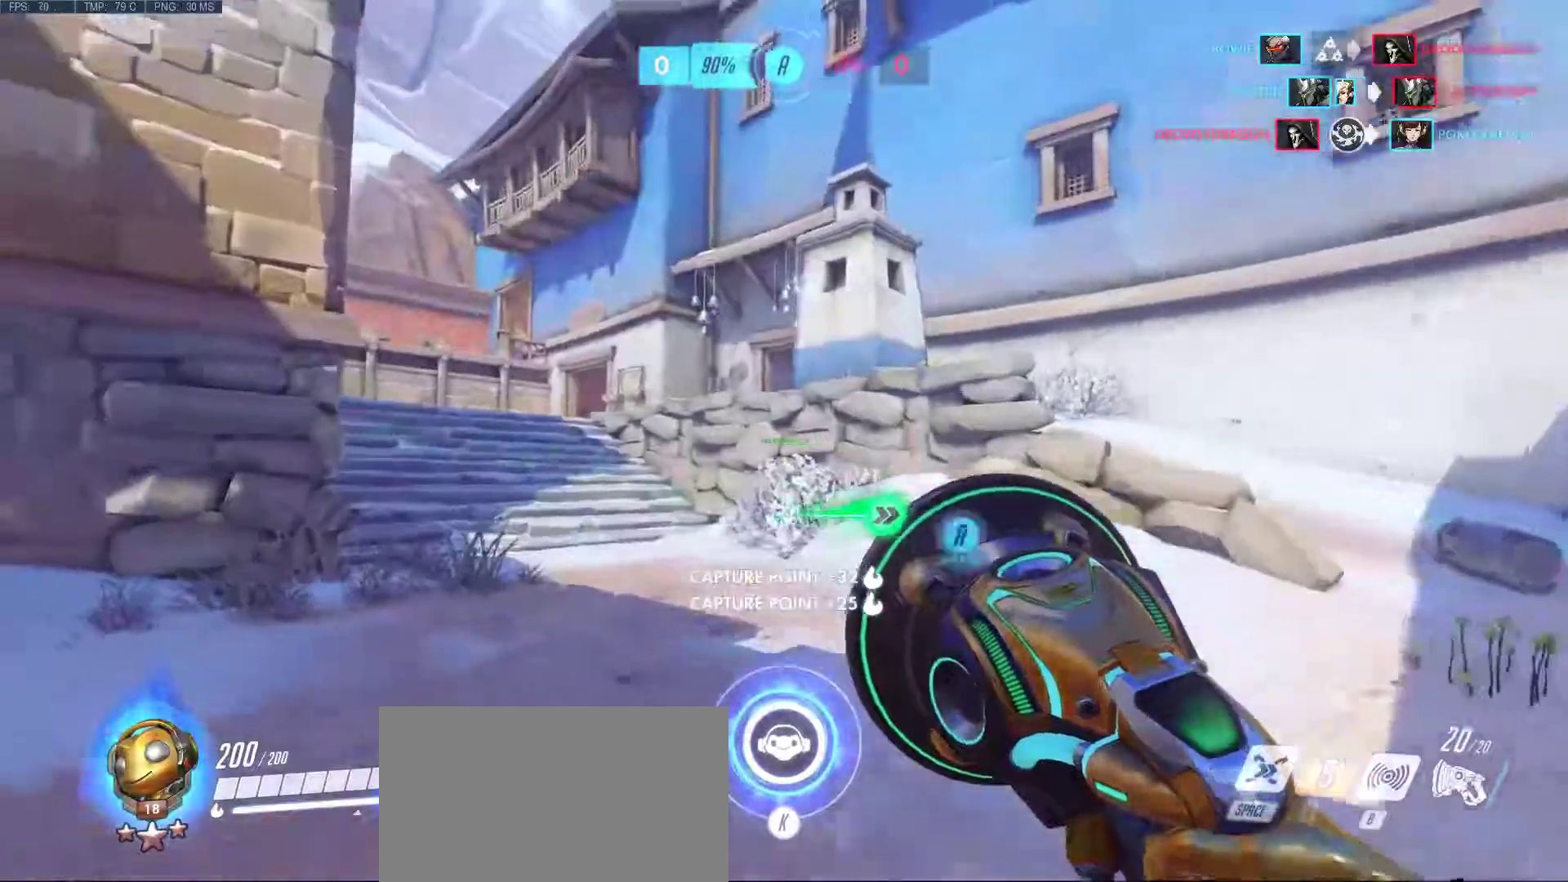
{"keys": ["w"], "mouse": [], "events": [[383, "a", "up"]]}
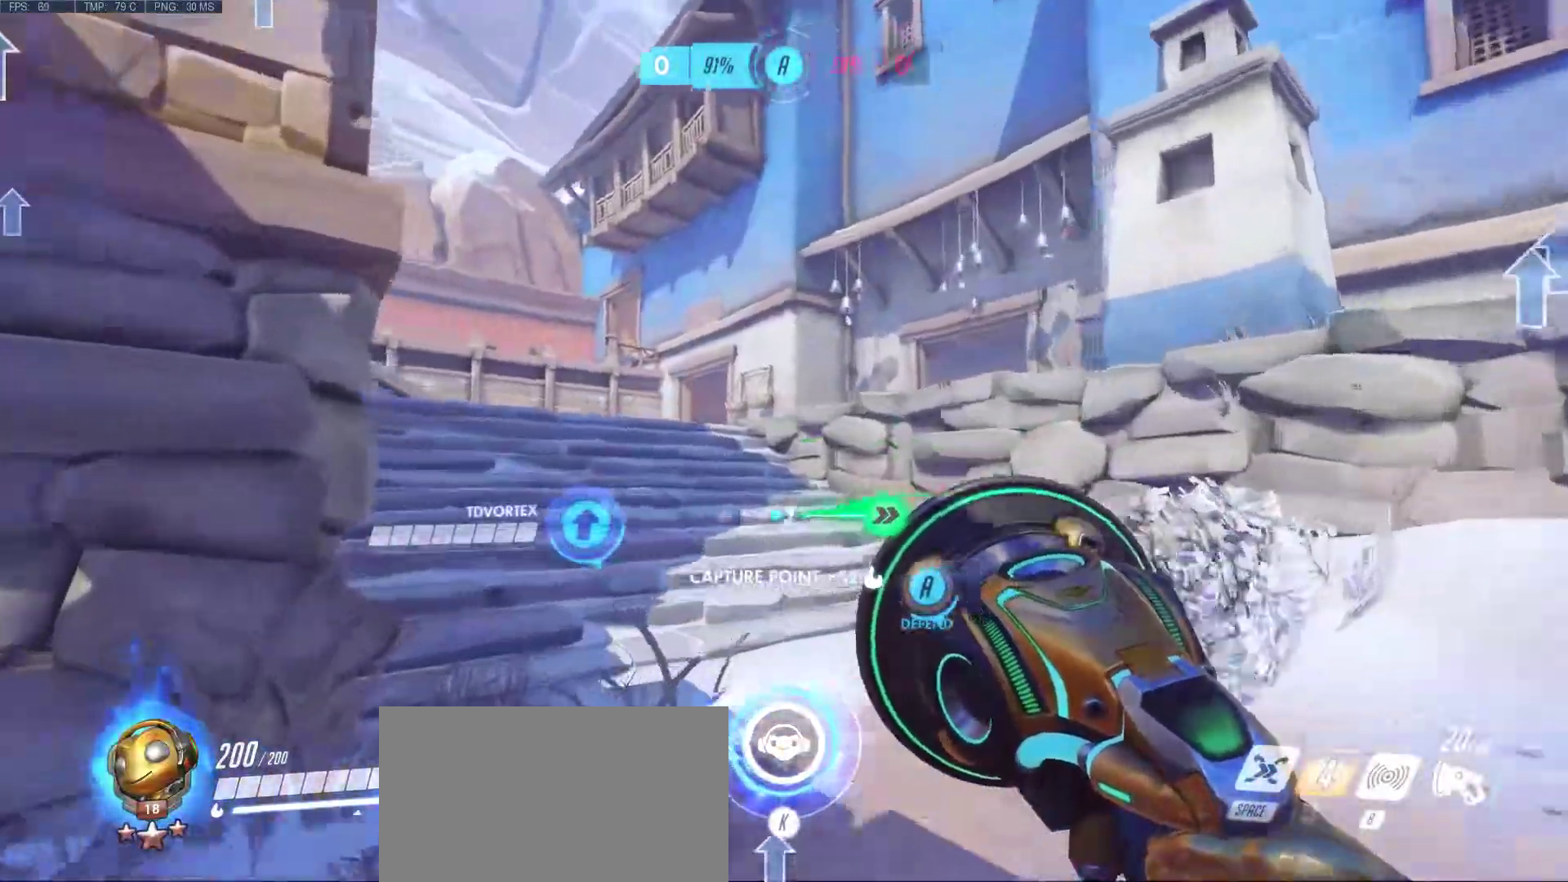
{"keys": ["a", "w"], "mouse": ["right"], "events": [[300, "a", "down"], [300, "mouse_right", "down"], [400, "mouse_right", "up"], [500, "mouse_right", "down"]]}
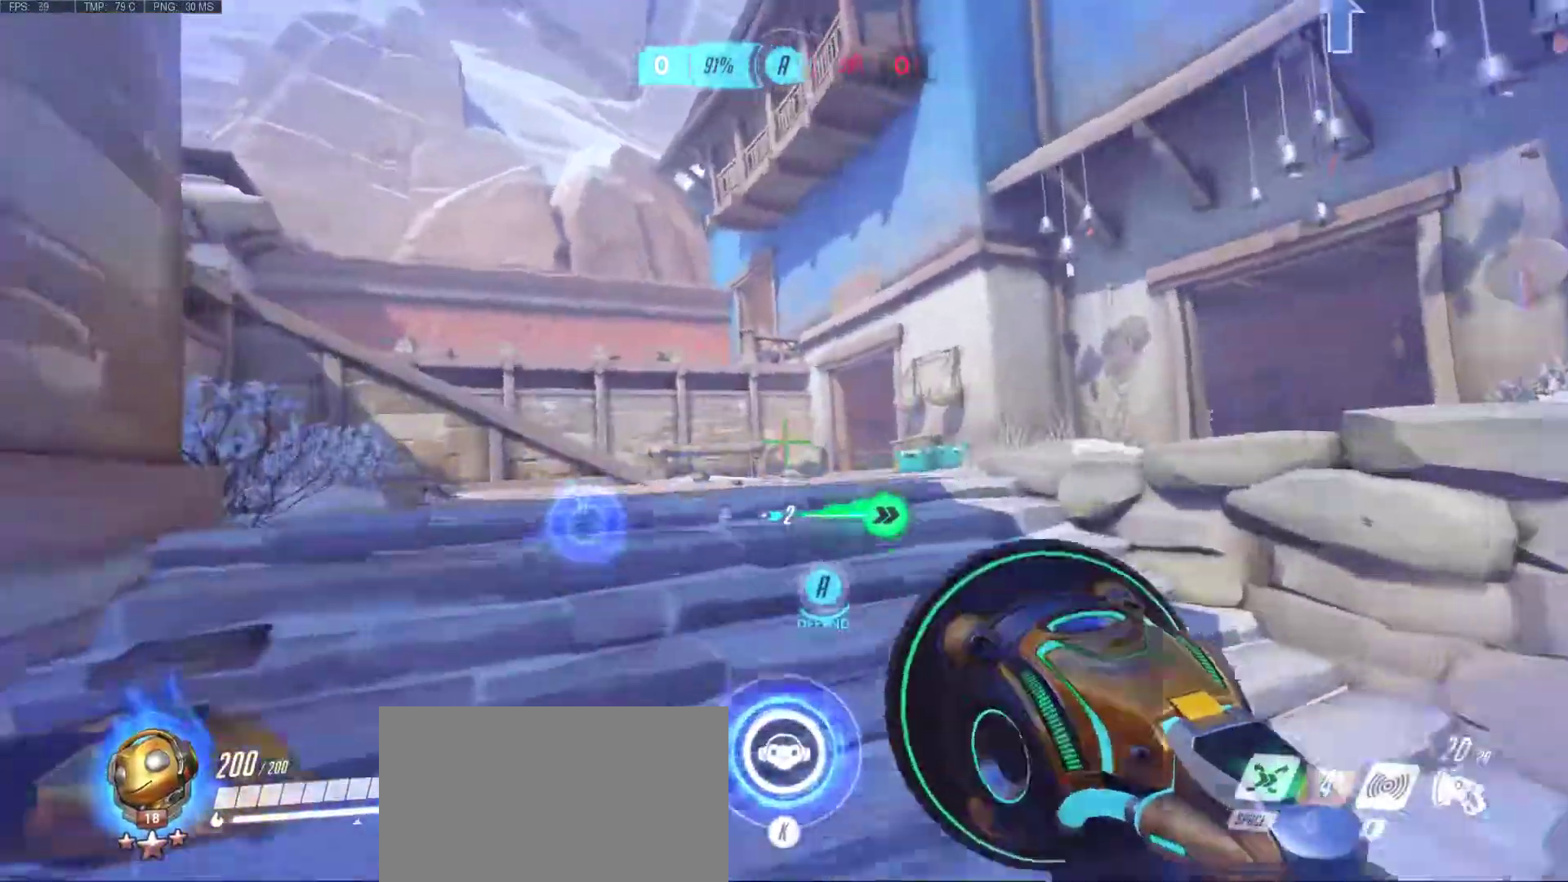
{"keys": ["a"], "mouse": [], "events": [[133, "mouse_right", "up"], [233, "mouse_right", "down"], [317, "mouse_right", "up"], [367, "w", "up"]]}
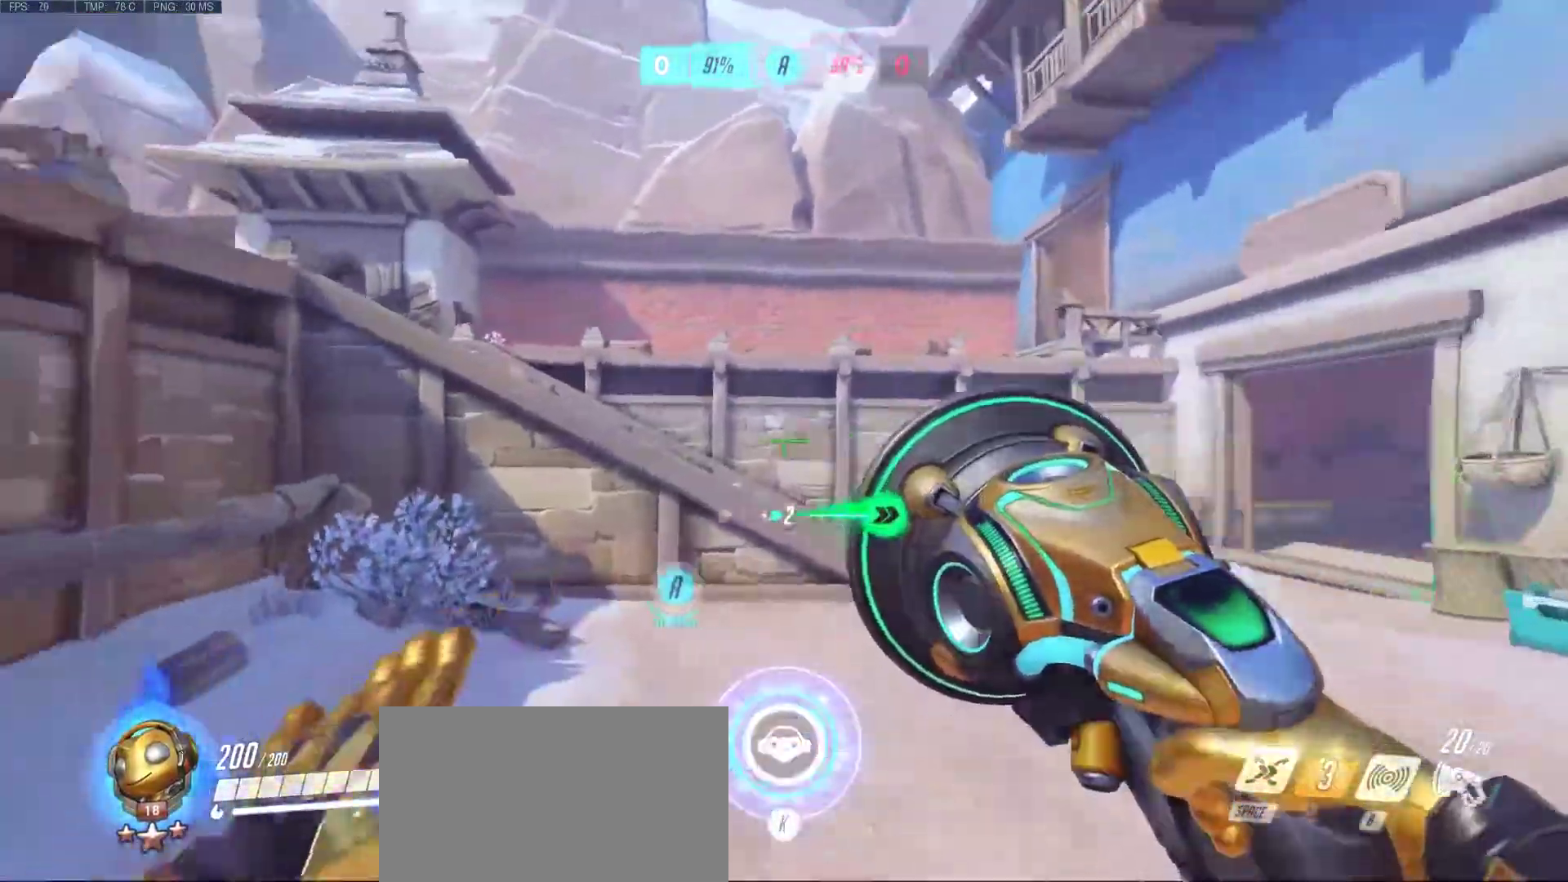
{"keys": ["a", "w"], "mouse": ["right"], "events": [[433, "mouse_right", "down"], [433, "w", "down"]]}
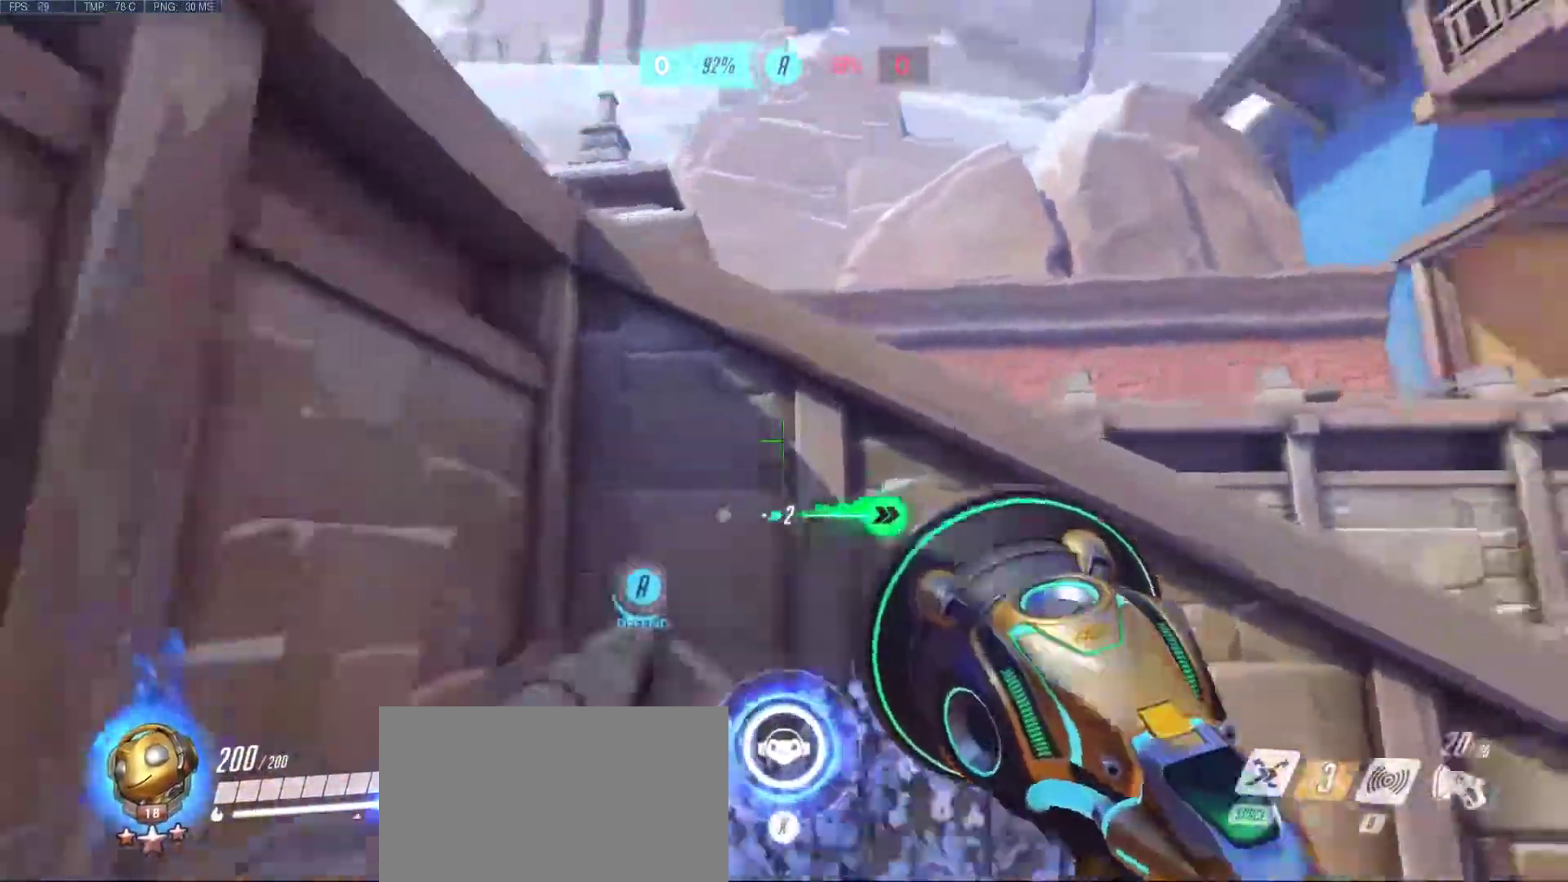
{"keys": ["a"], "mouse": ["right"], "events": [[67, "mouse_right", "up"], [117, "mouse_right", "down"], [217, "mouse_right", "up"], [300, "mouse_right", "down"], [400, "mouse_right", "up"], [400, "w", "up"], [500, "mouse_right", "down"]]}
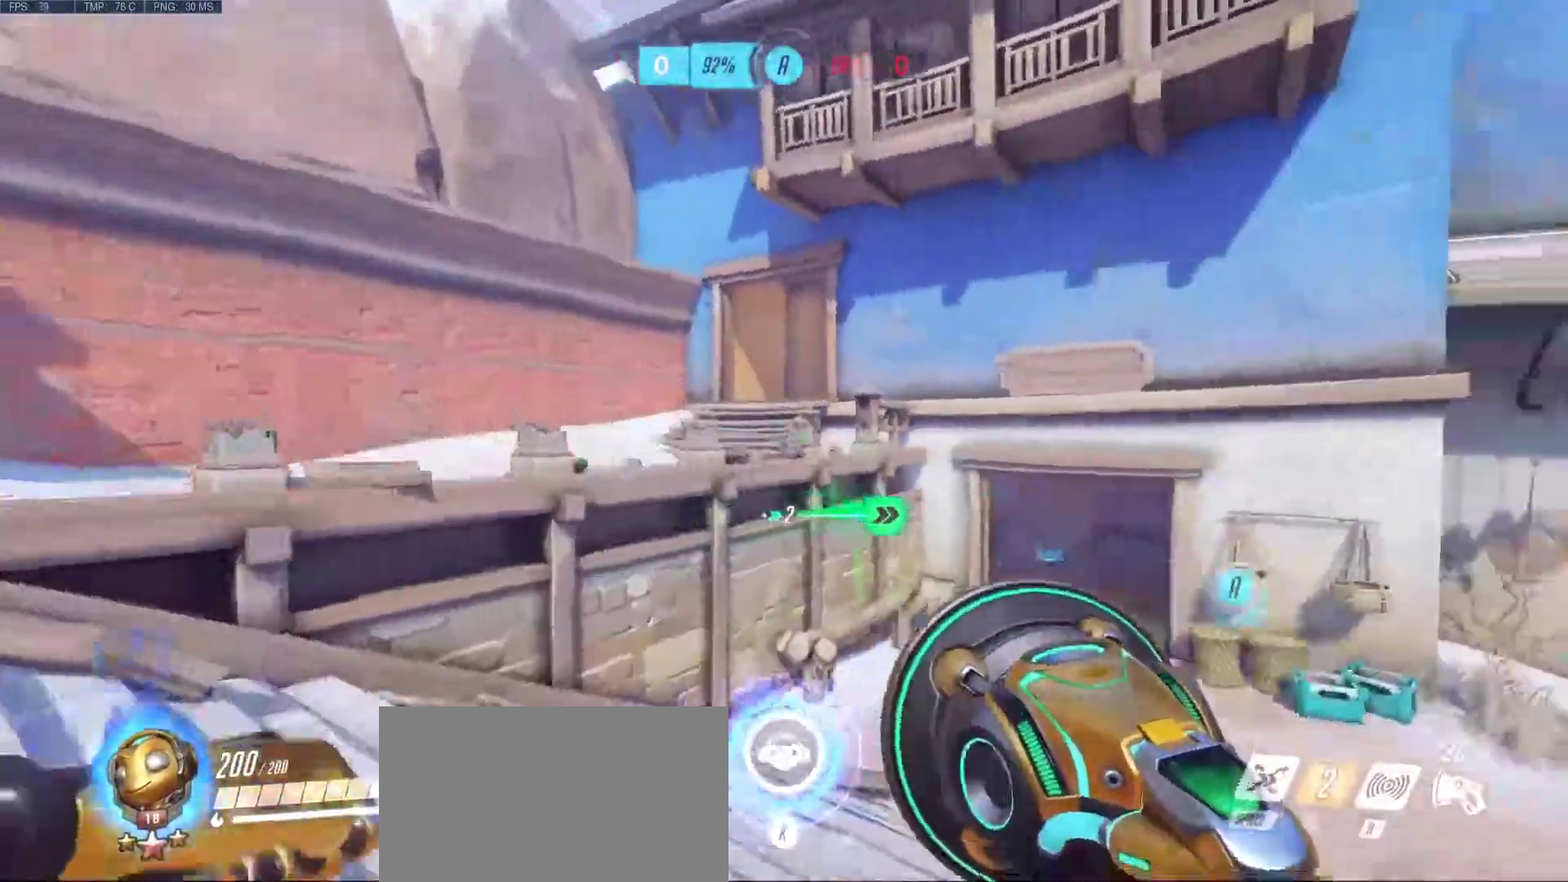
{"keys": ["a"], "mouse": [], "events": [[83, "mouse_right", "up"], [183, "mouse_right", "down"], [267, "mouse_right", "up"], [367, "mouse_right", "down"], [467, "mouse_right", "up"]]}
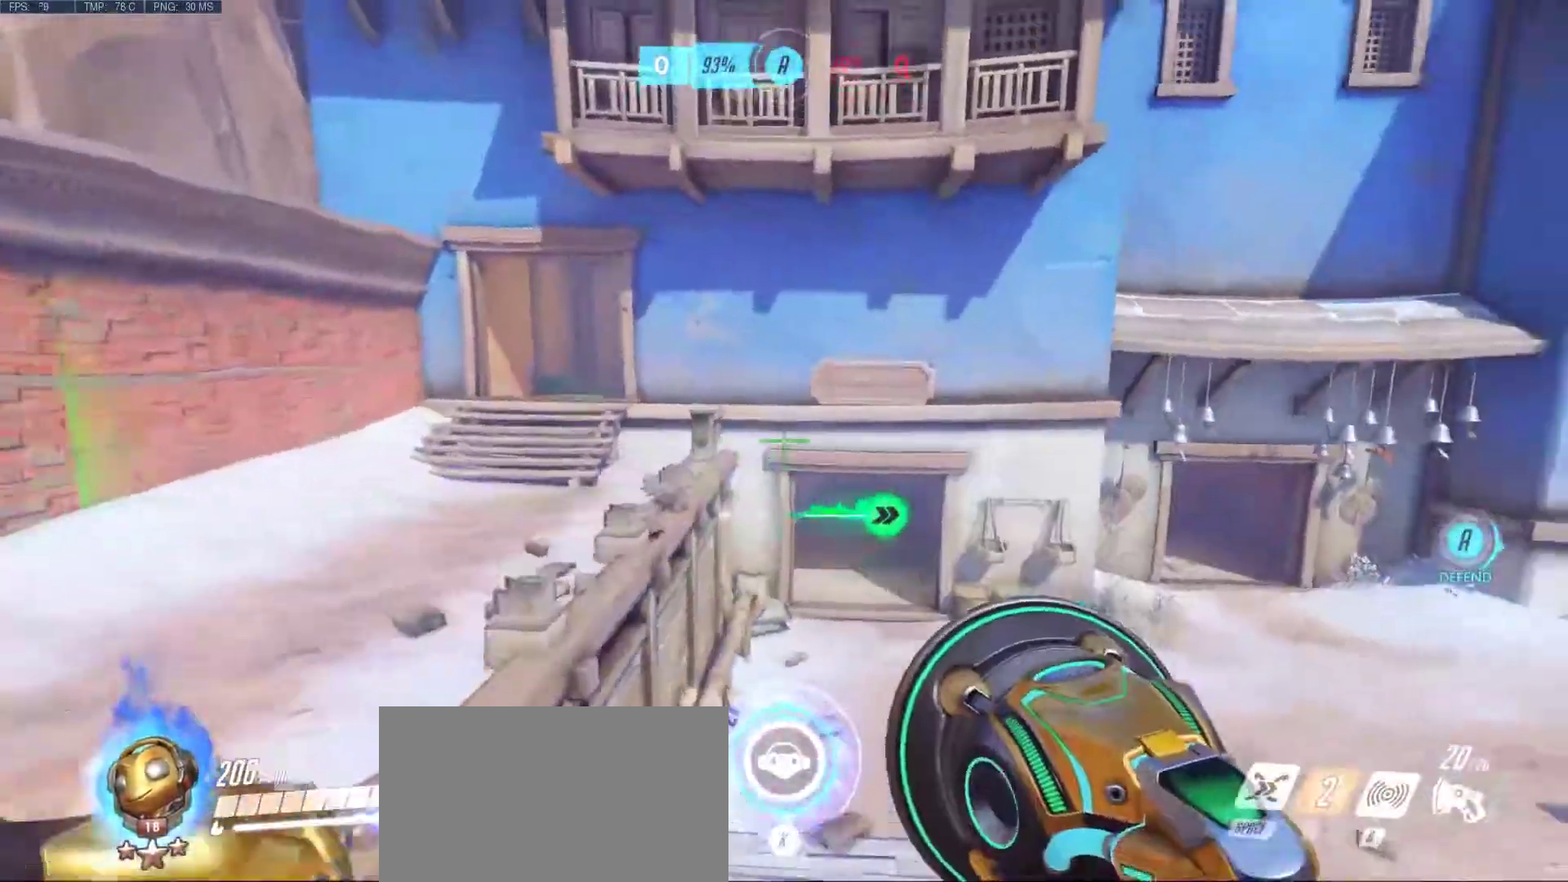
{"keys": ["a", "d"], "mouse": [], "events": [[17, "s", "down"], [150, "d", "down"], [433, "s", "up"]]}
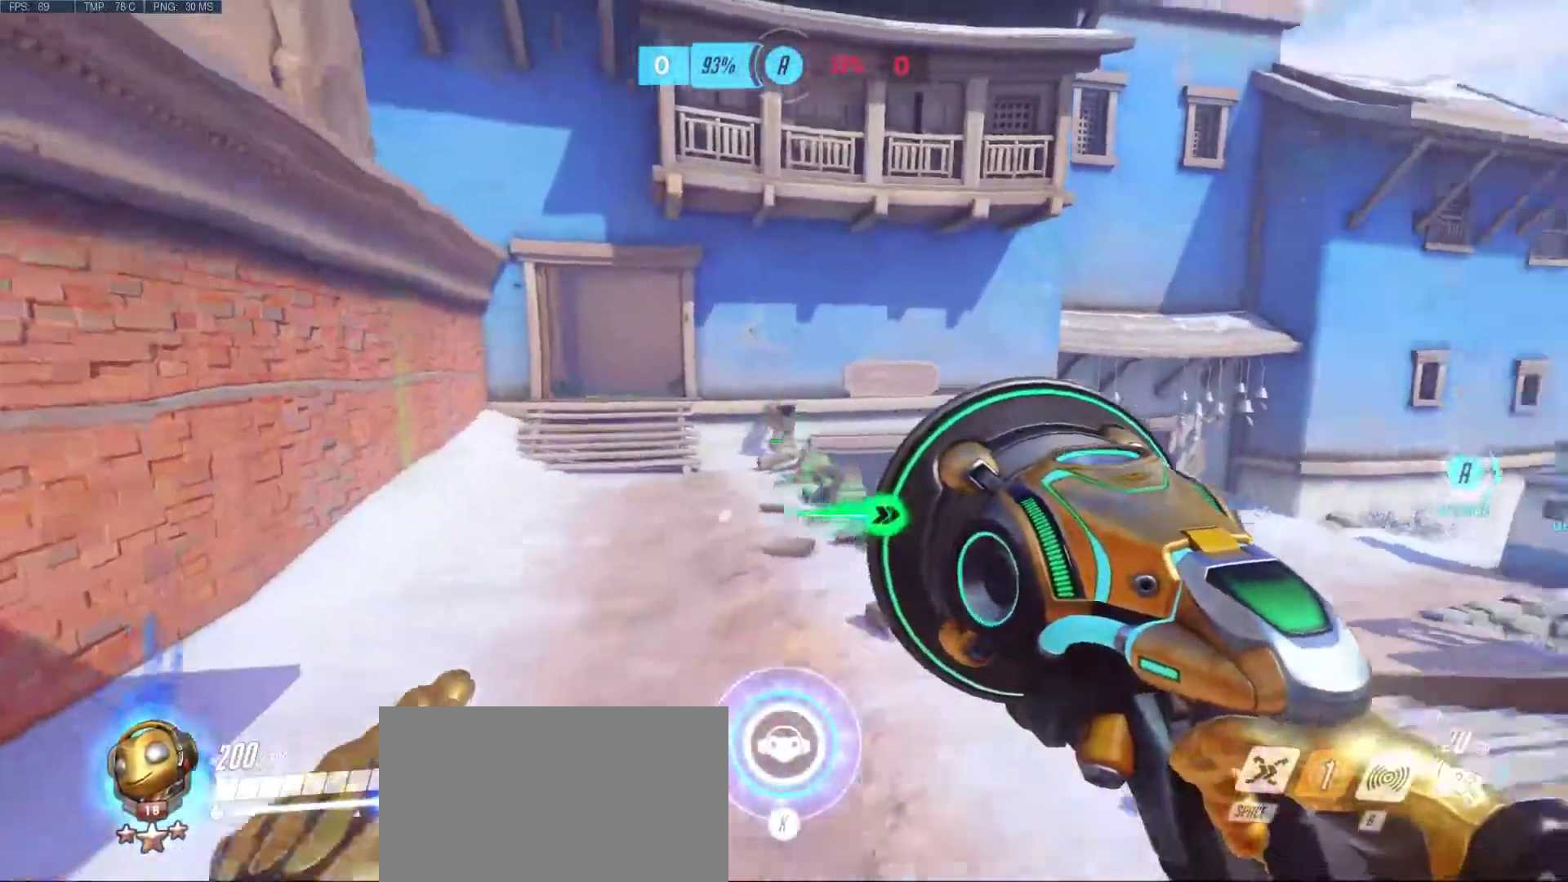
{"keys": ["d"], "mouse": [], "events": [[33, "a", "up"]]}